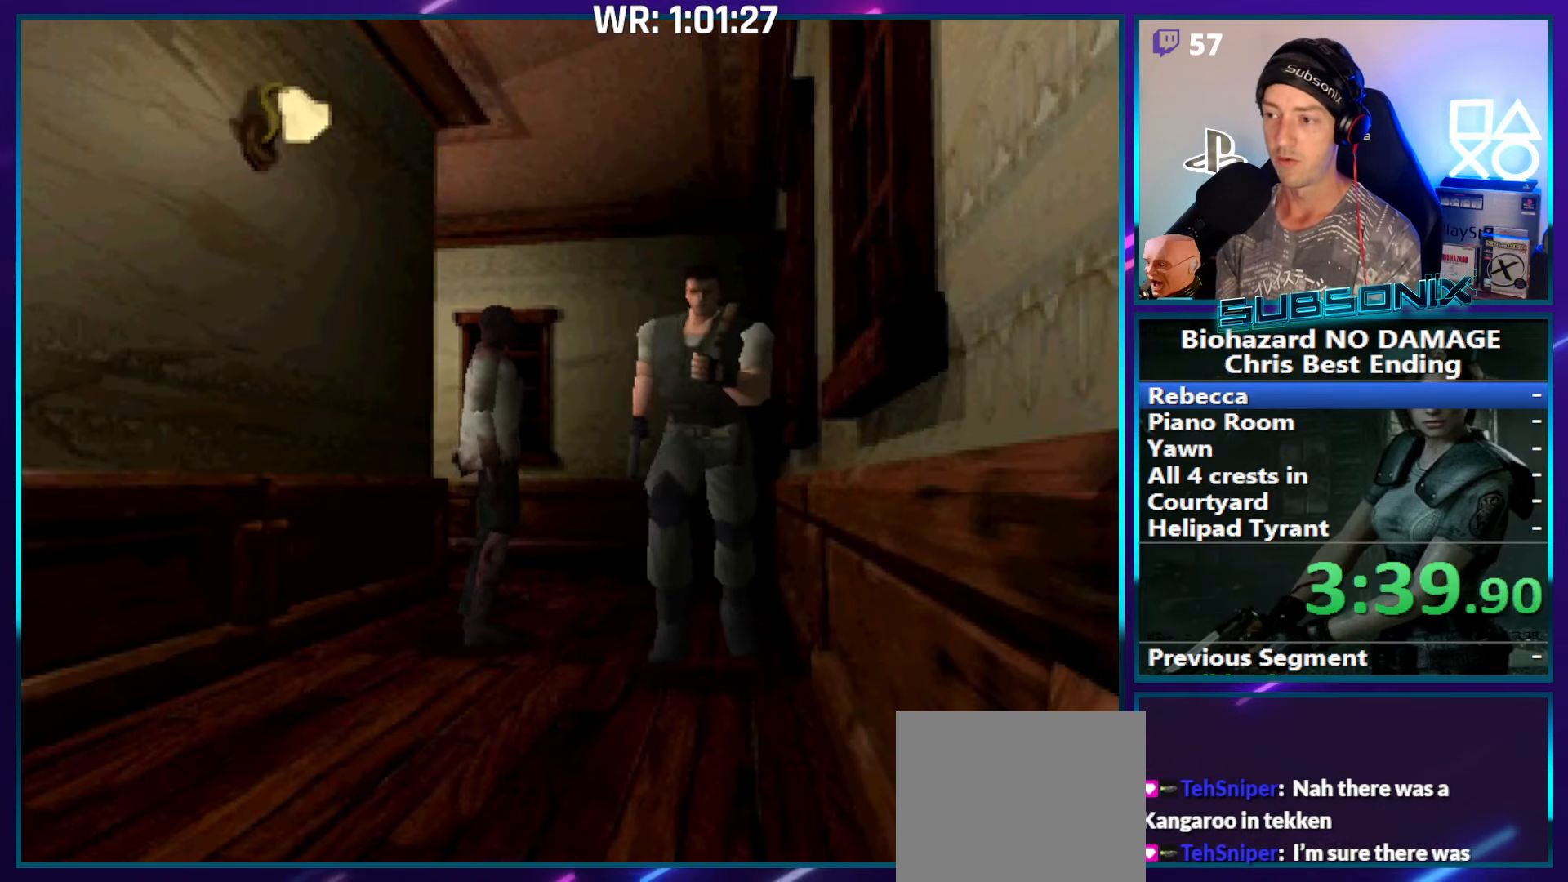
Gameplay with a controller (PlayStation layout); each line is a JSON object with the inputs held at the frame after it. "events" lists button and stick changes between this image and that frame as [ms after this image, input, new state], when the widget could be followed in between. Not read: L3 R3 left_stick.
{"buttons": ["CROSS", "SQUARE", "DPAD_UP"], "right_stick": "center", "events": [[217, "right_stick", "down"], [400, "right_stick", "center"], [484, "CROSS", "down"]]}
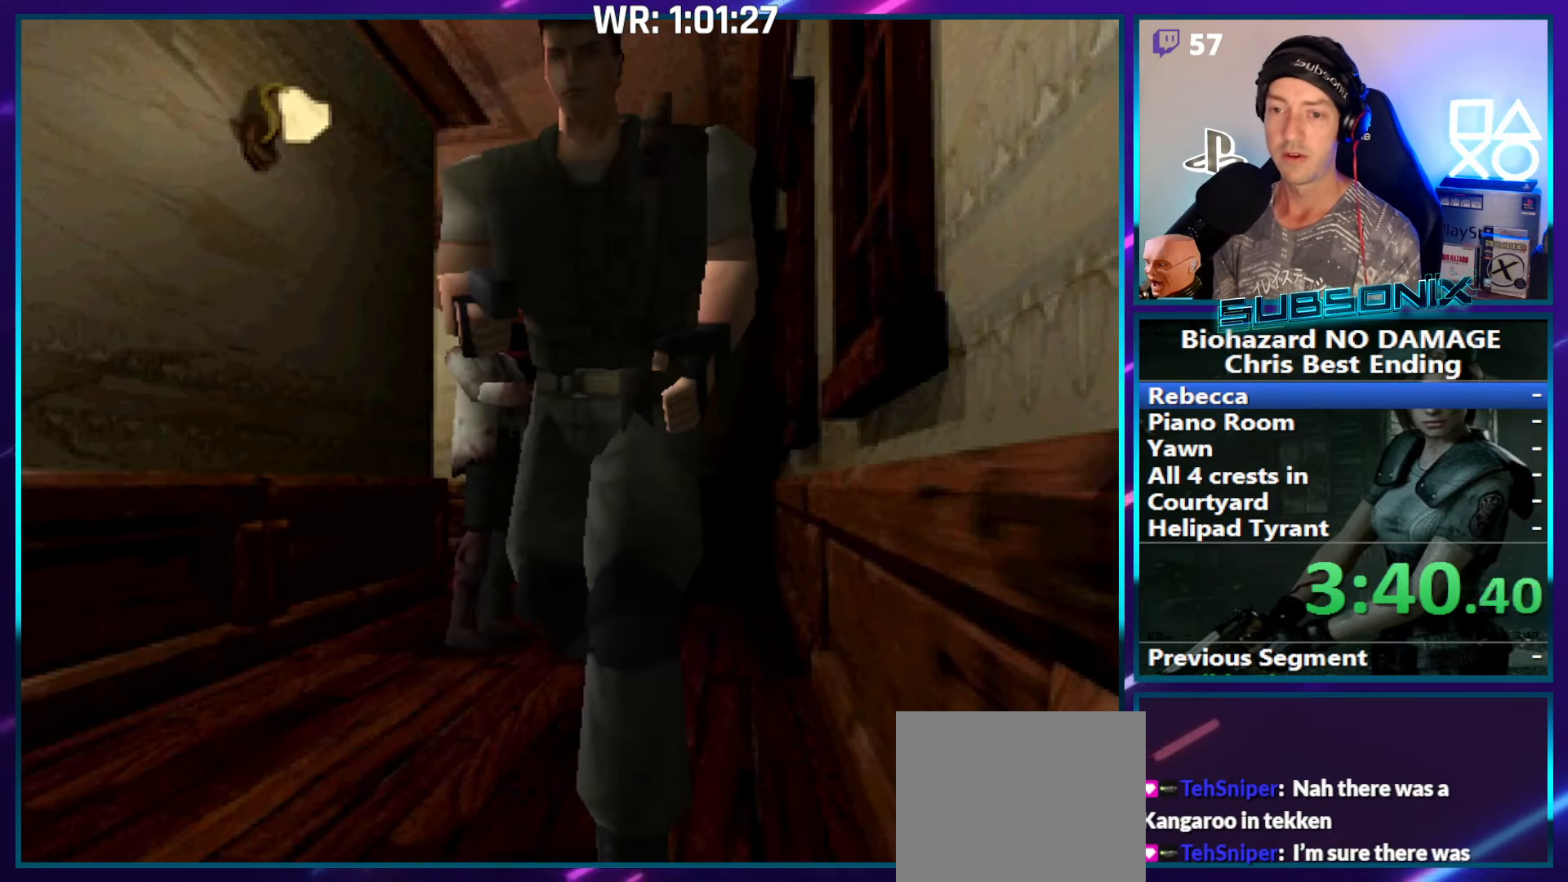
{"buttons": ["CROSS", "SQUARE", "DPAD_UP"], "right_stick": "center", "events": [[117, "CROSS", "up"], [217, "CROSS", "down"], [334, "CROSS", "up"], [434, "CROSS", "down"]]}
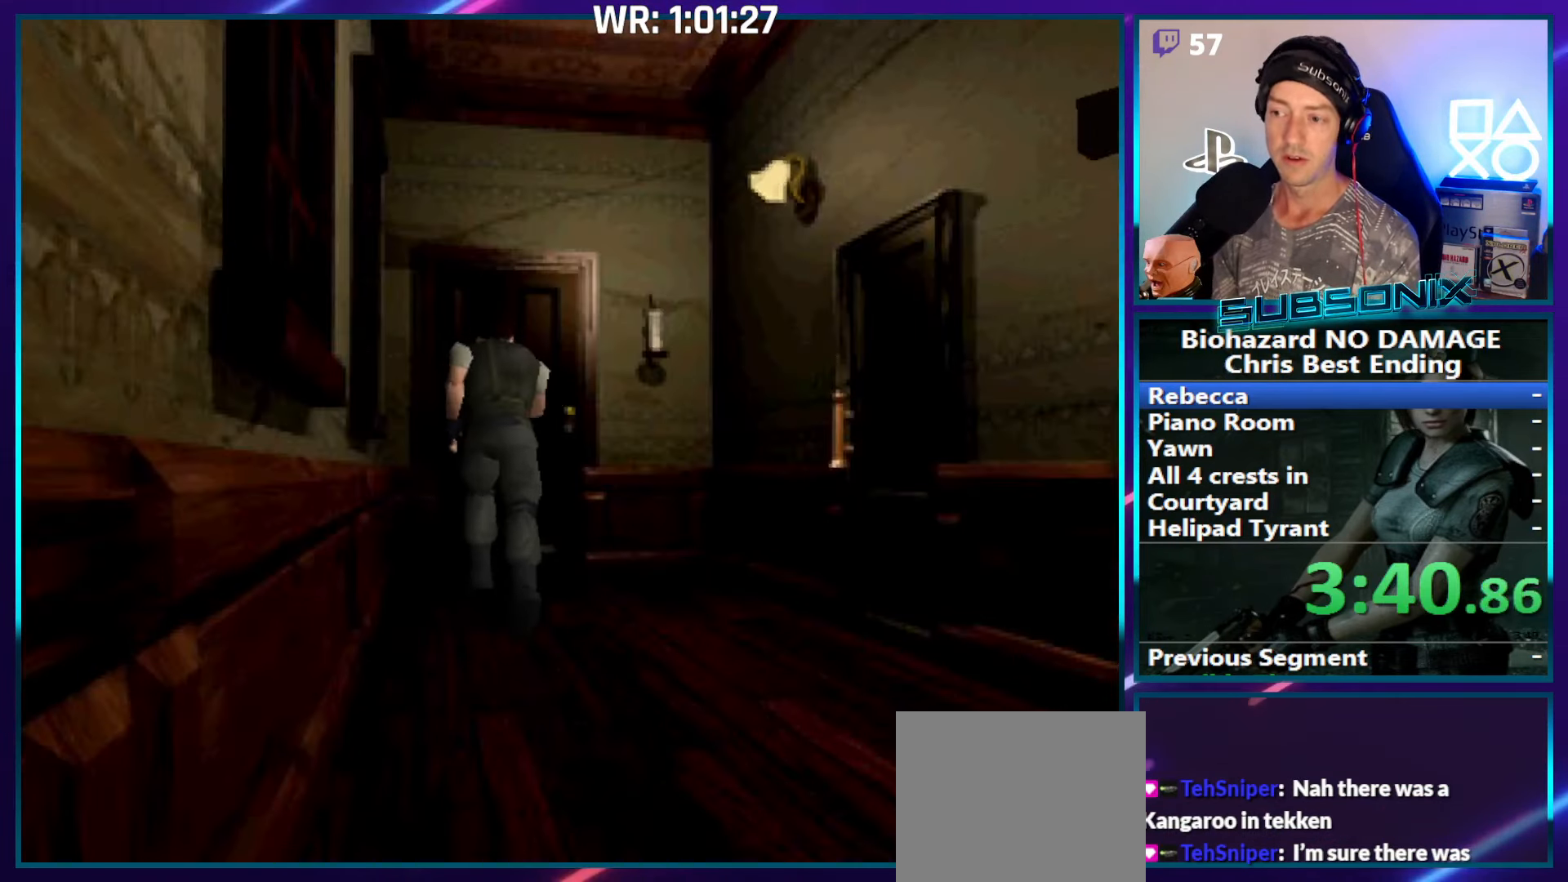
{"buttons": ["CROSS", "SQUARE", "DPAD_UP"], "right_stick": "center", "events": [[50, "CROSS", "up"], [150, "CROSS", "down"], [233, "CROSS", "up"], [316, "CROSS", "down"], [416, "CROSS", "up"], [500, "CROSS", "down"]]}
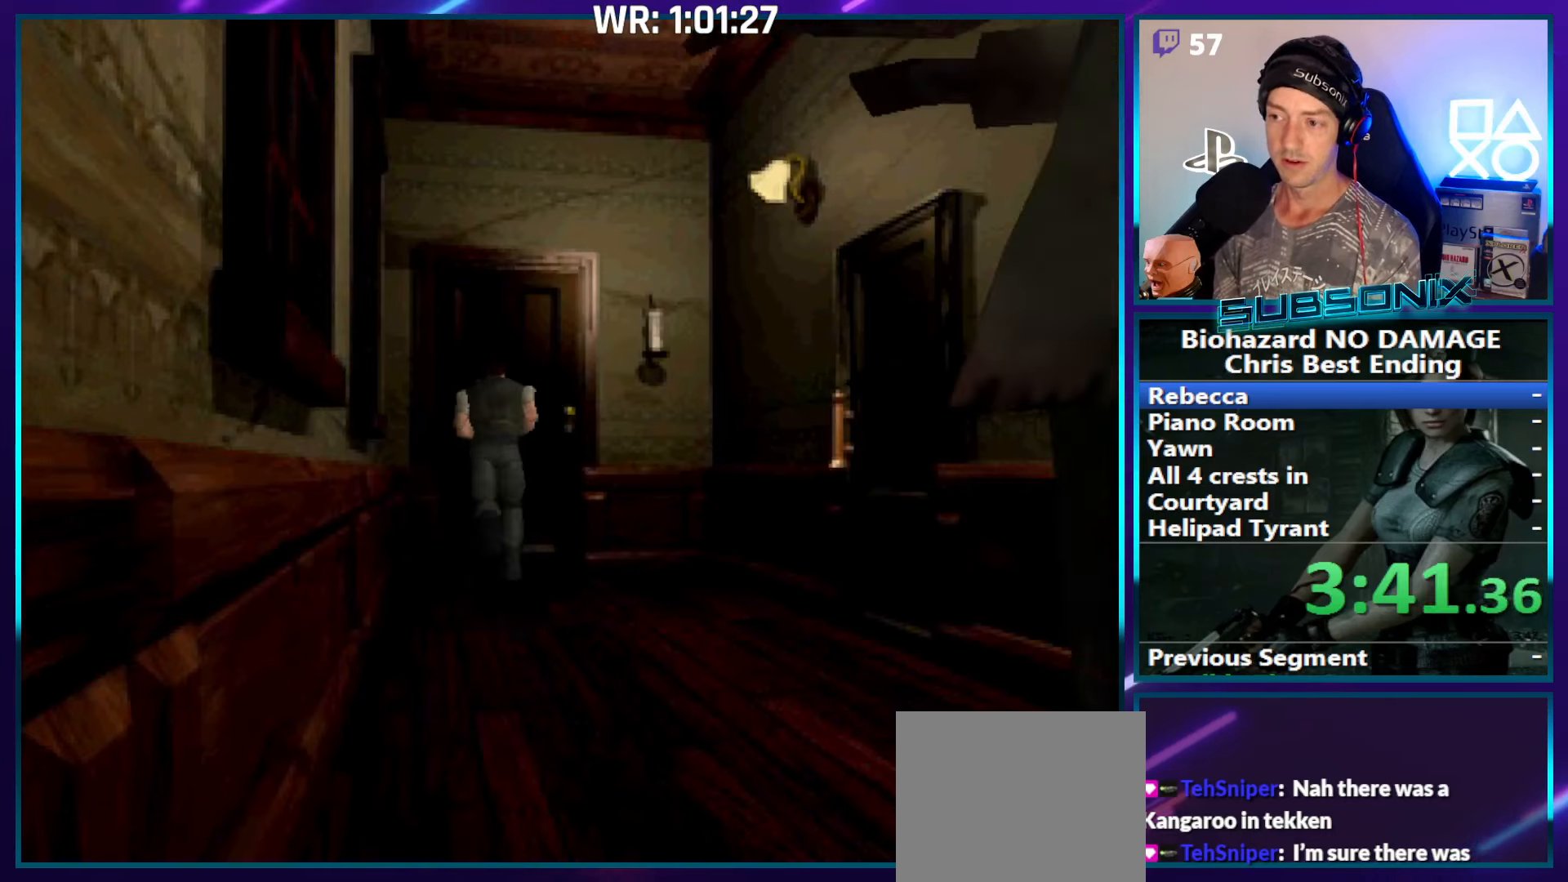
{"buttons": ["CROSS", "SQUARE", "DPAD_RIGHT"], "right_stick": "center", "events": [[116, "CROSS", "up"], [166, "DPAD_UP", "up"], [183, "CROSS", "down"], [316, "CROSS", "up"], [350, "DPAD_RIGHT", "down"], [383, "CROSS", "down"]]}
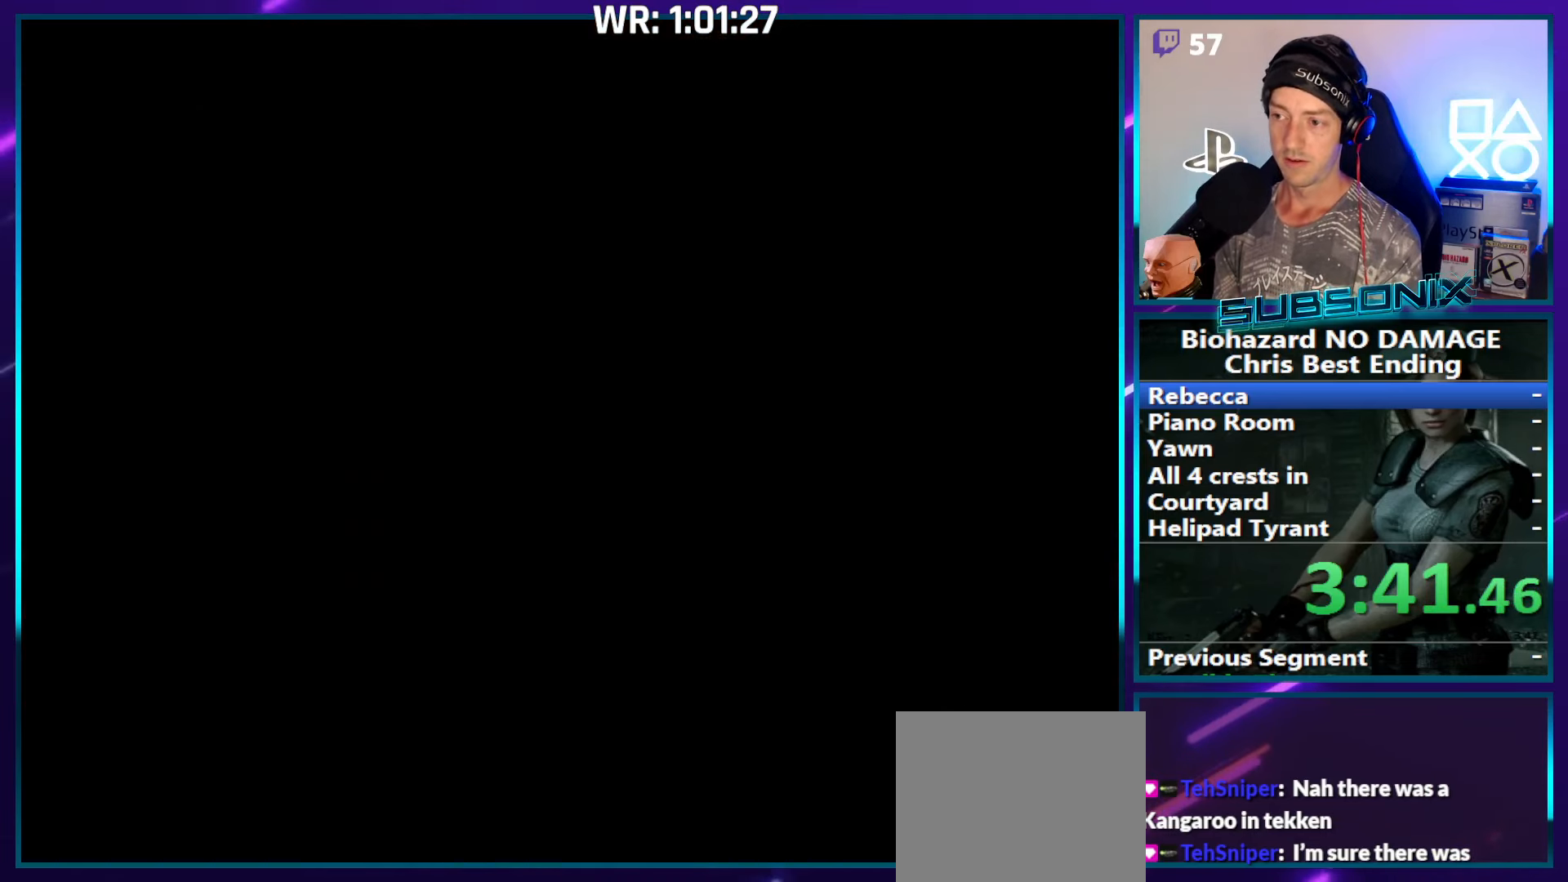
{"buttons": ["SQUARE", "DPAD_UP", "DPAD_RIGHT"], "right_stick": "left", "events": [[33, "CROSS", "up"], [83, "right_stick", "left"], [500, "DPAD_UP", "down"]]}
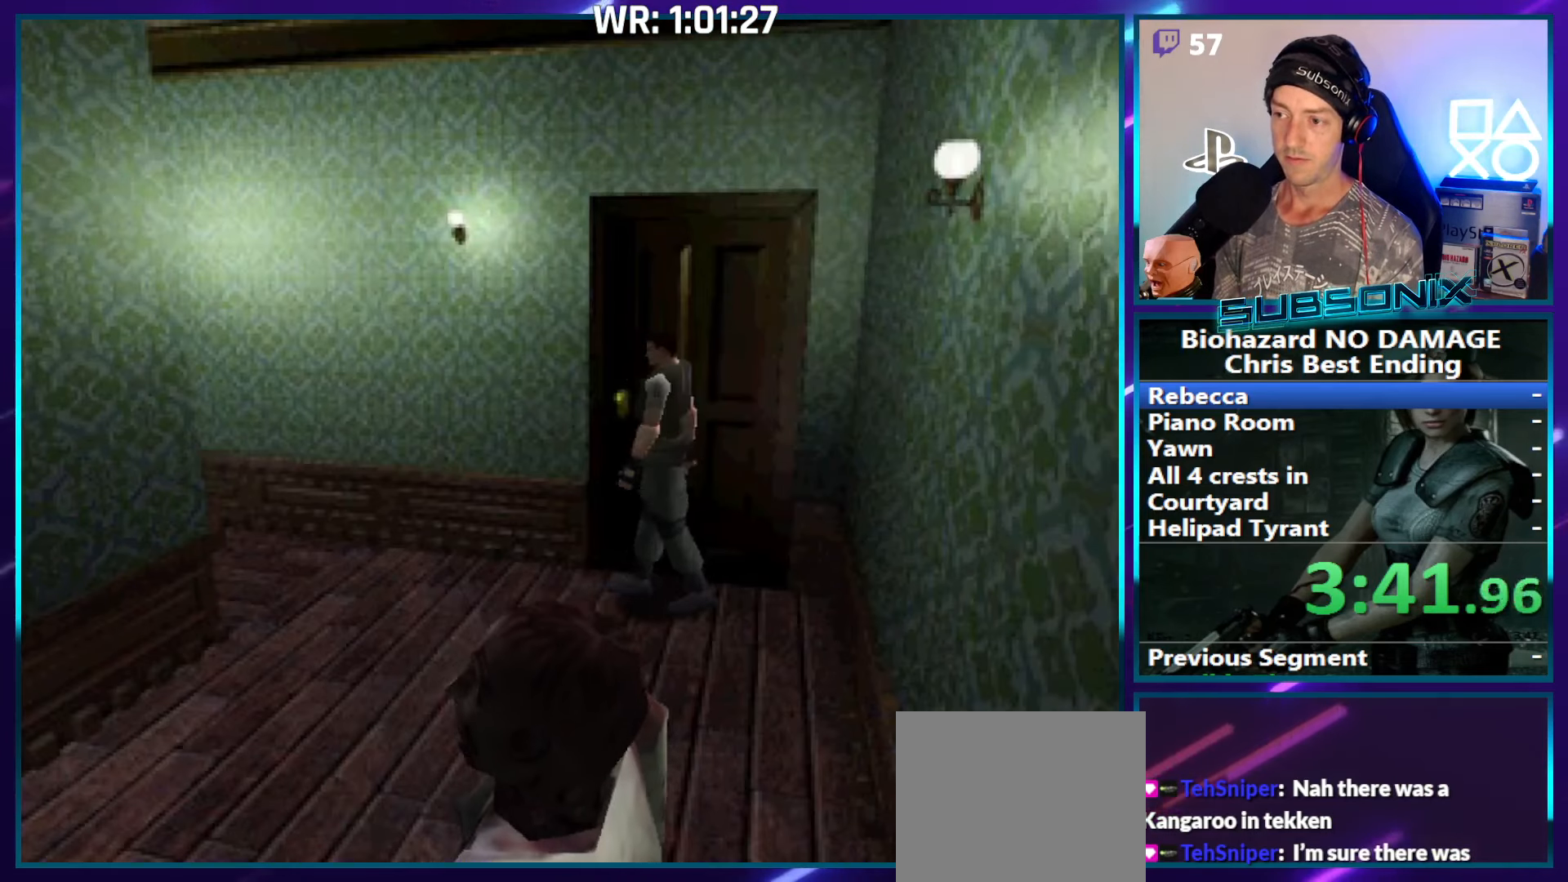
{"buttons": ["SQUARE", "DPAD_UP"], "right_stick": "center", "events": [[16, "right_stick", "center"], [33, "DPAD_RIGHT", "up"]]}
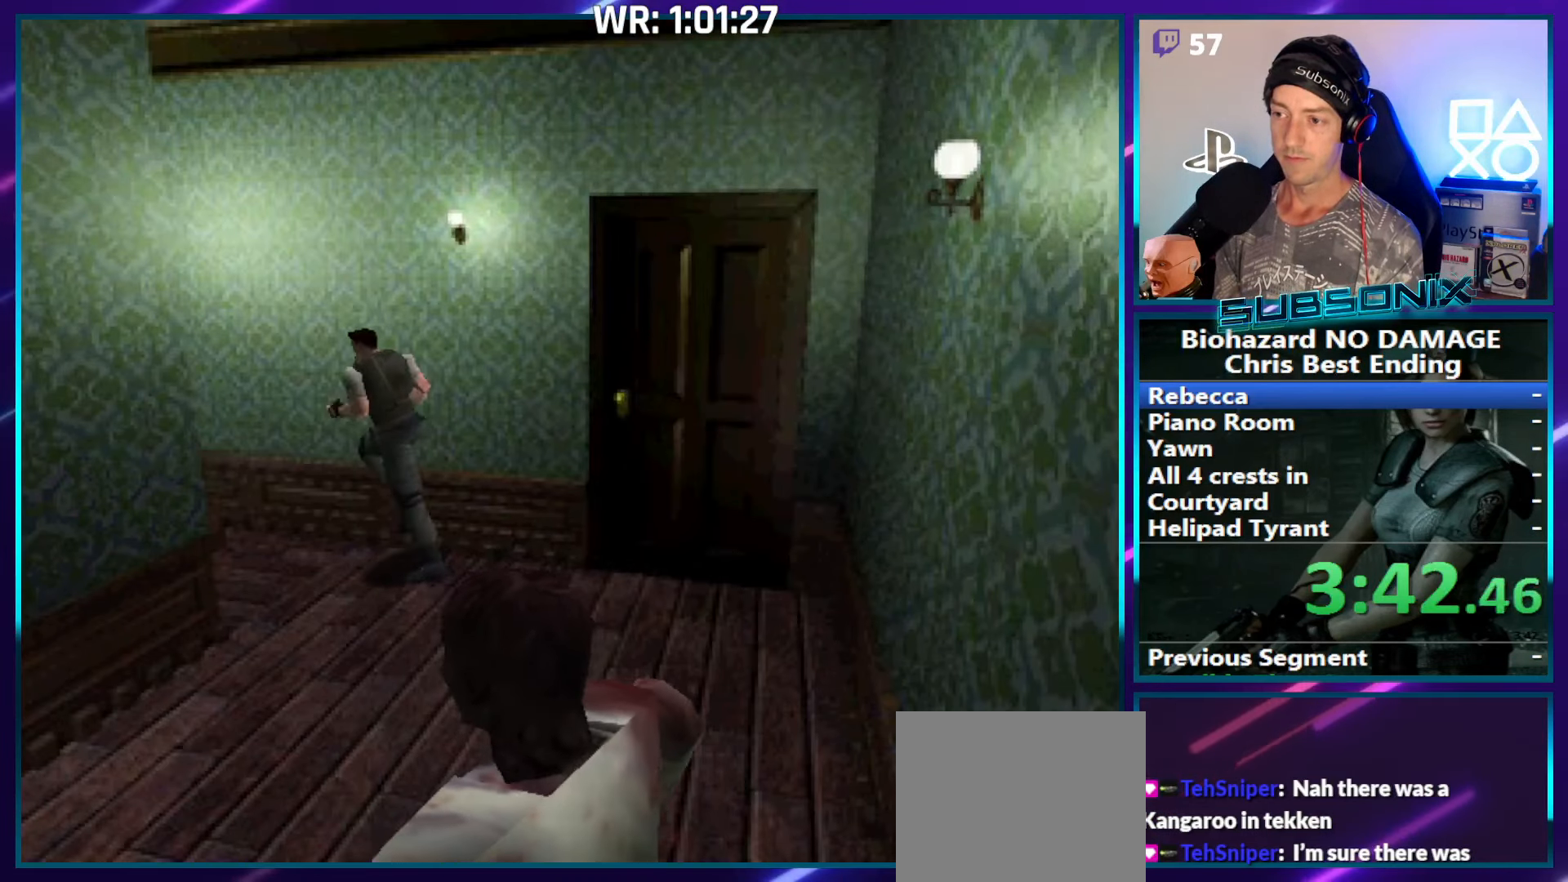
{"buttons": ["SQUARE", "DPAD_UP"], "right_stick": "center", "events": []}
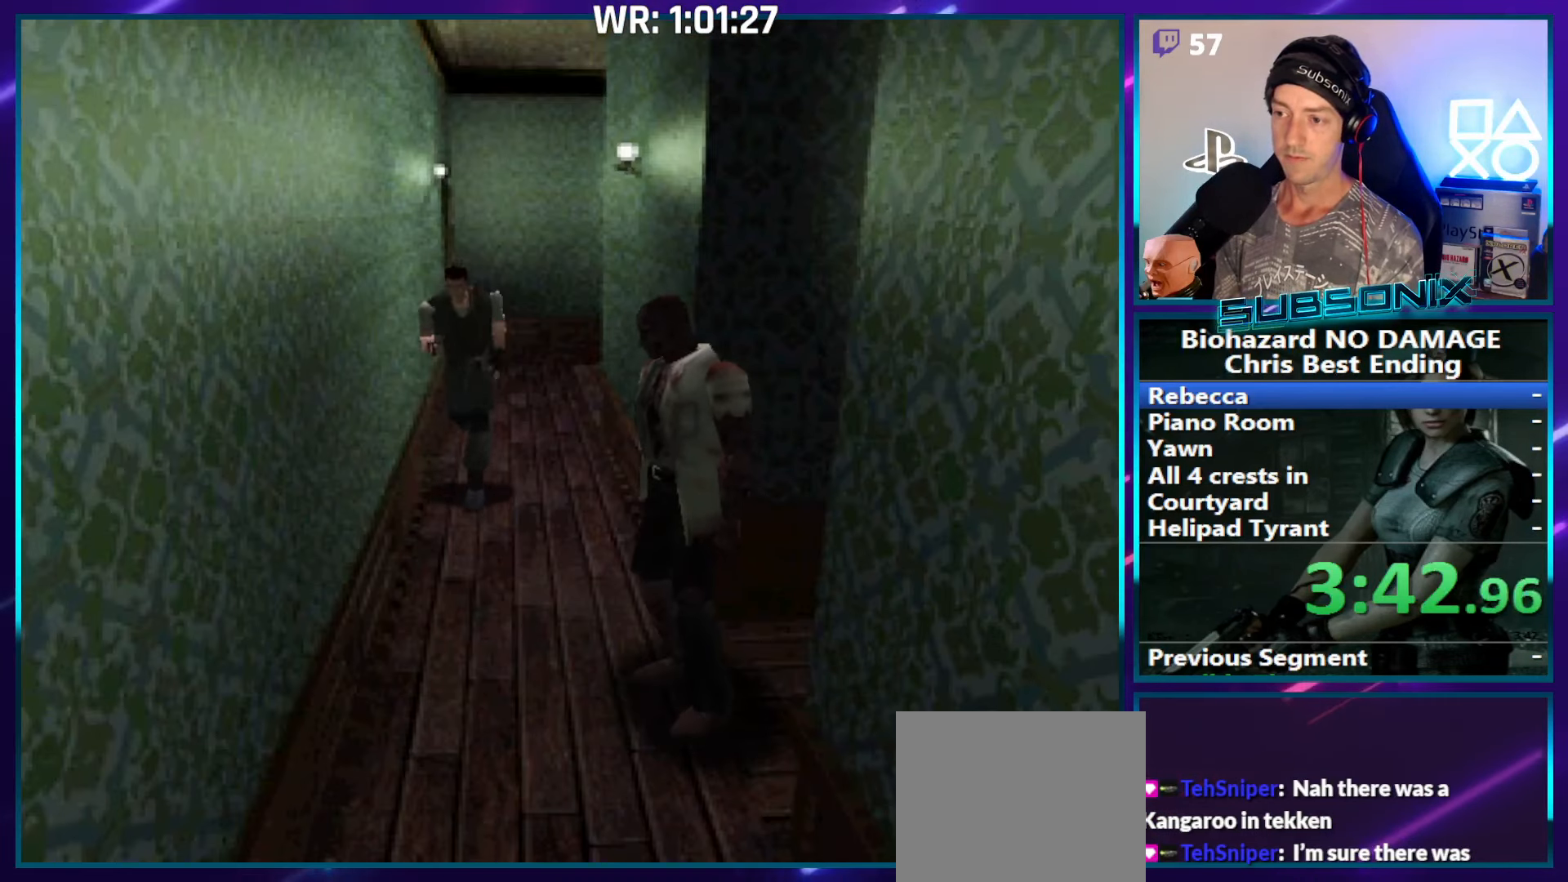
{"buttons": ["SQUARE", "DPAD_UP"], "right_stick": "center", "events": []}
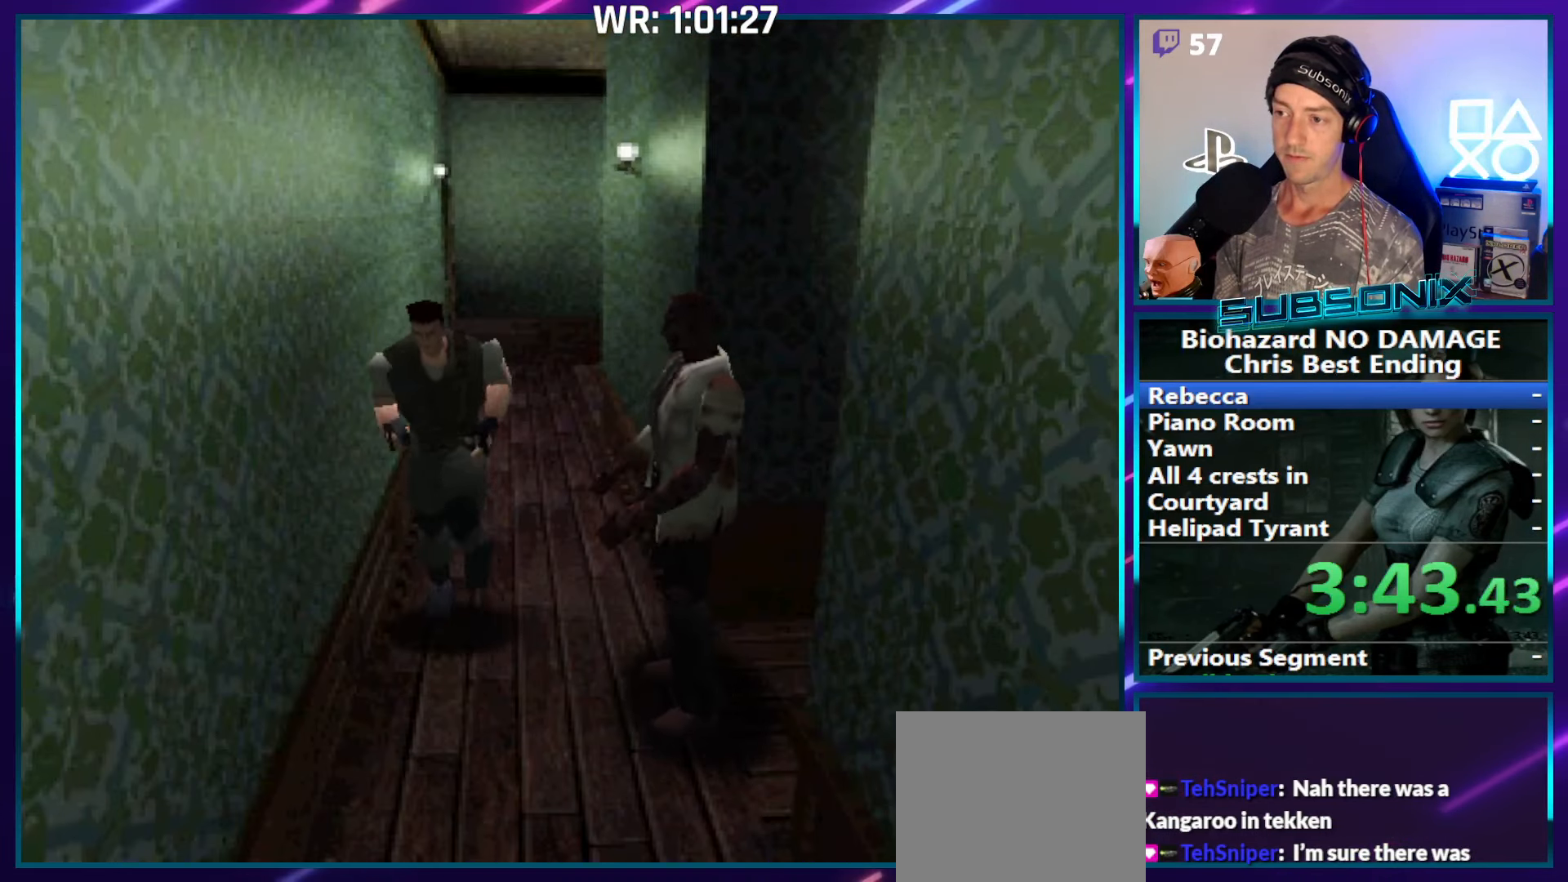
{"buttons": ["SQUARE", "DPAD_UP"], "right_stick": "center", "events": []}
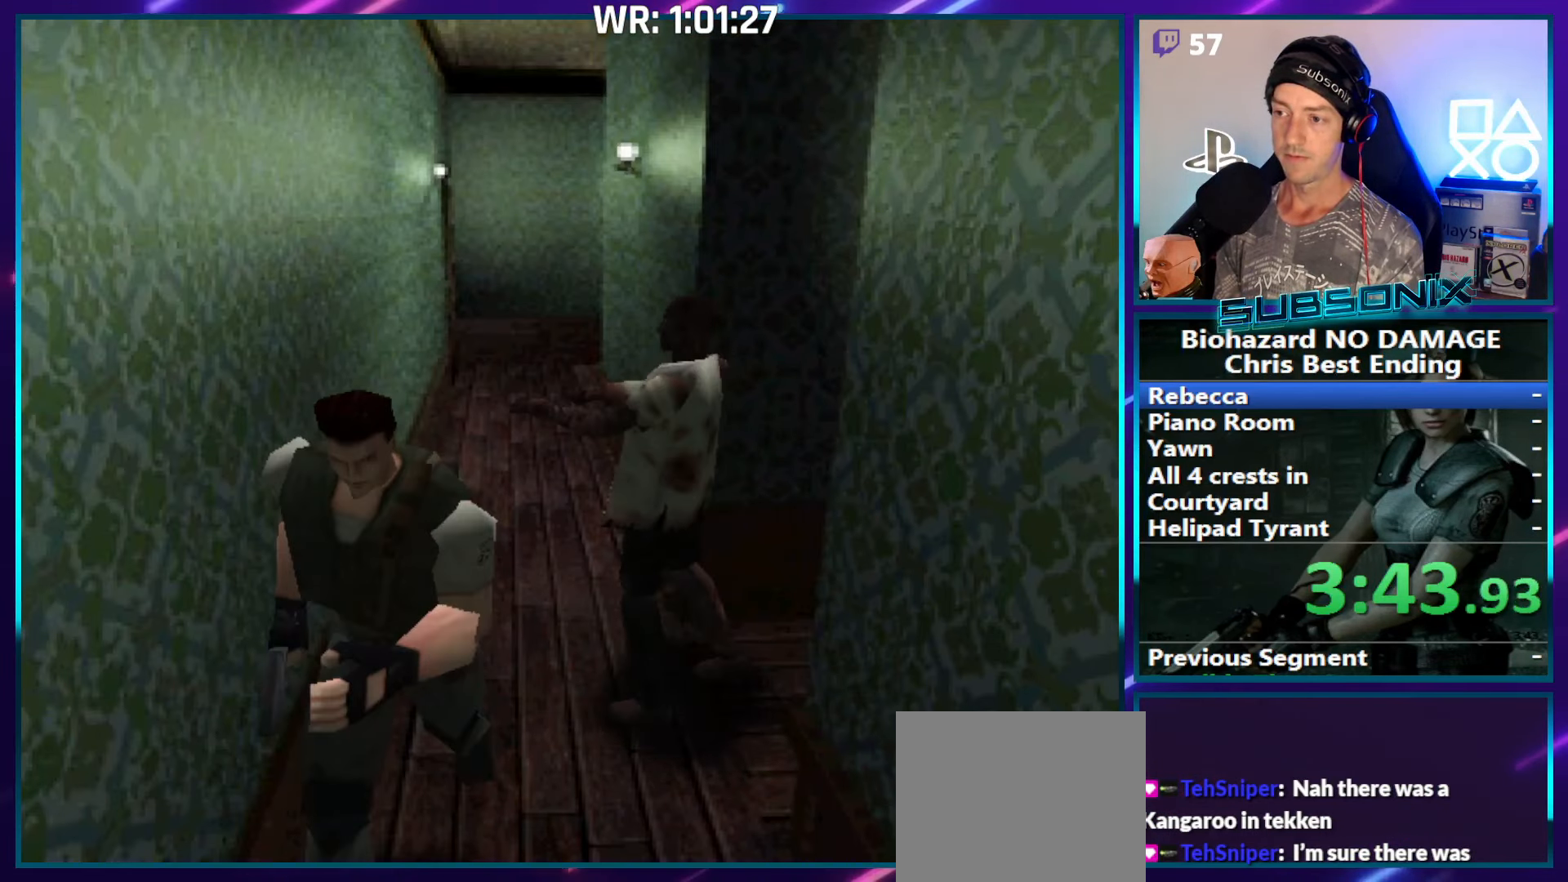
{"buttons": ["SQUARE", "DPAD_UP"], "right_stick": "center", "events": [[83, "DPAD_RIGHT", "down"], [233, "CROSS", "down"], [250, "DPAD_RIGHT", "up"], [416, "CROSS", "up"]]}
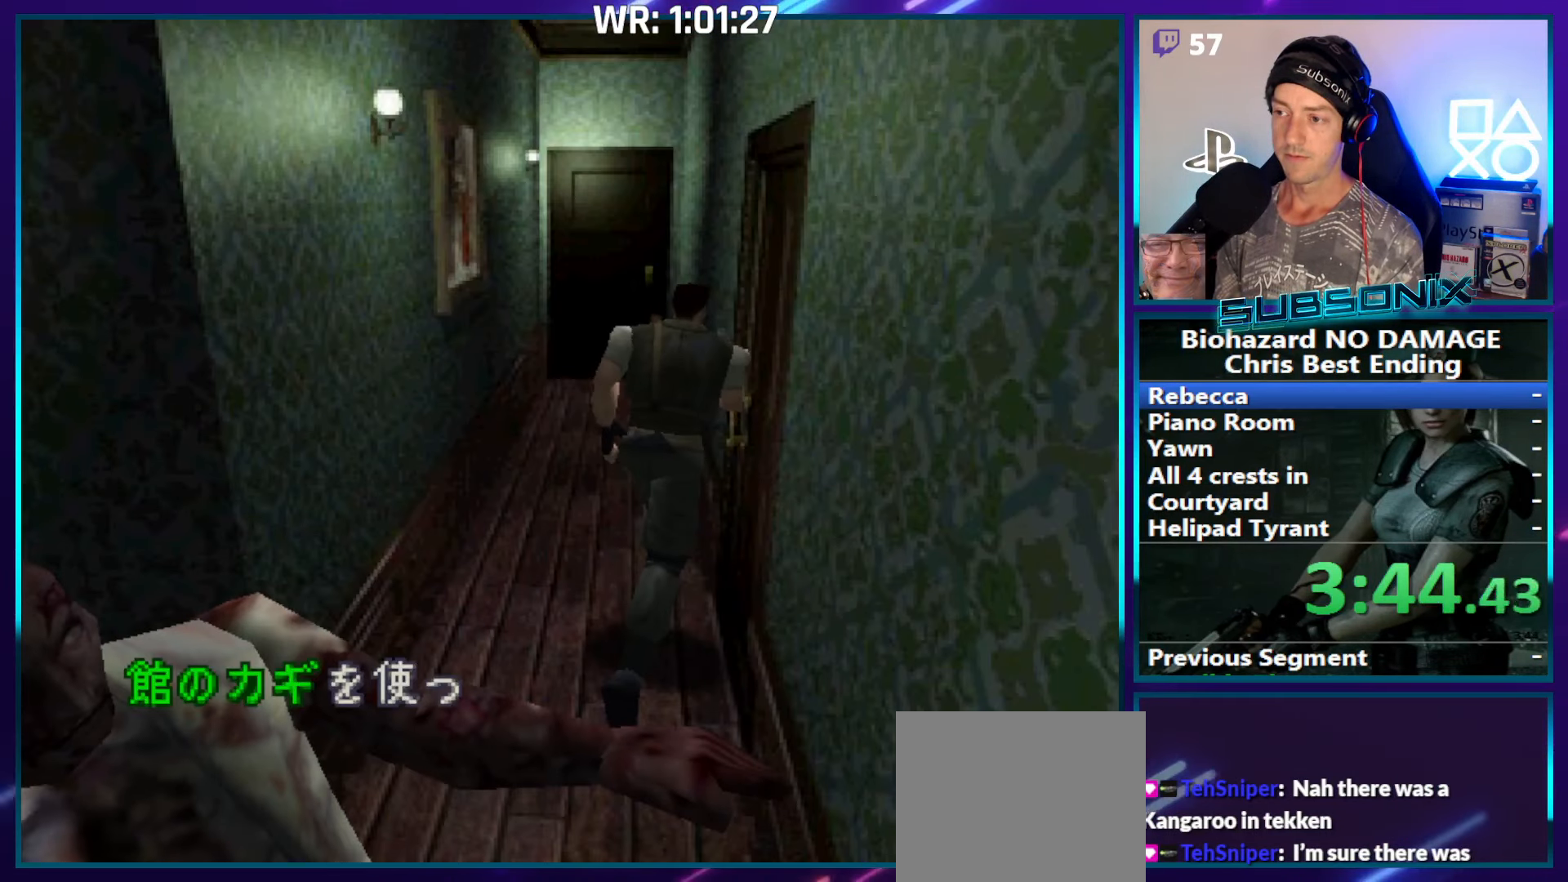
{"buttons": ["SQUARE", "DPAD_UP"], "right_stick": "center", "events": [[133, "CROSS", "down"], [200, "DPAD_LEFT", "down"], [300, "CROSS", "up"], [383, "DPAD_LEFT", "up"]]}
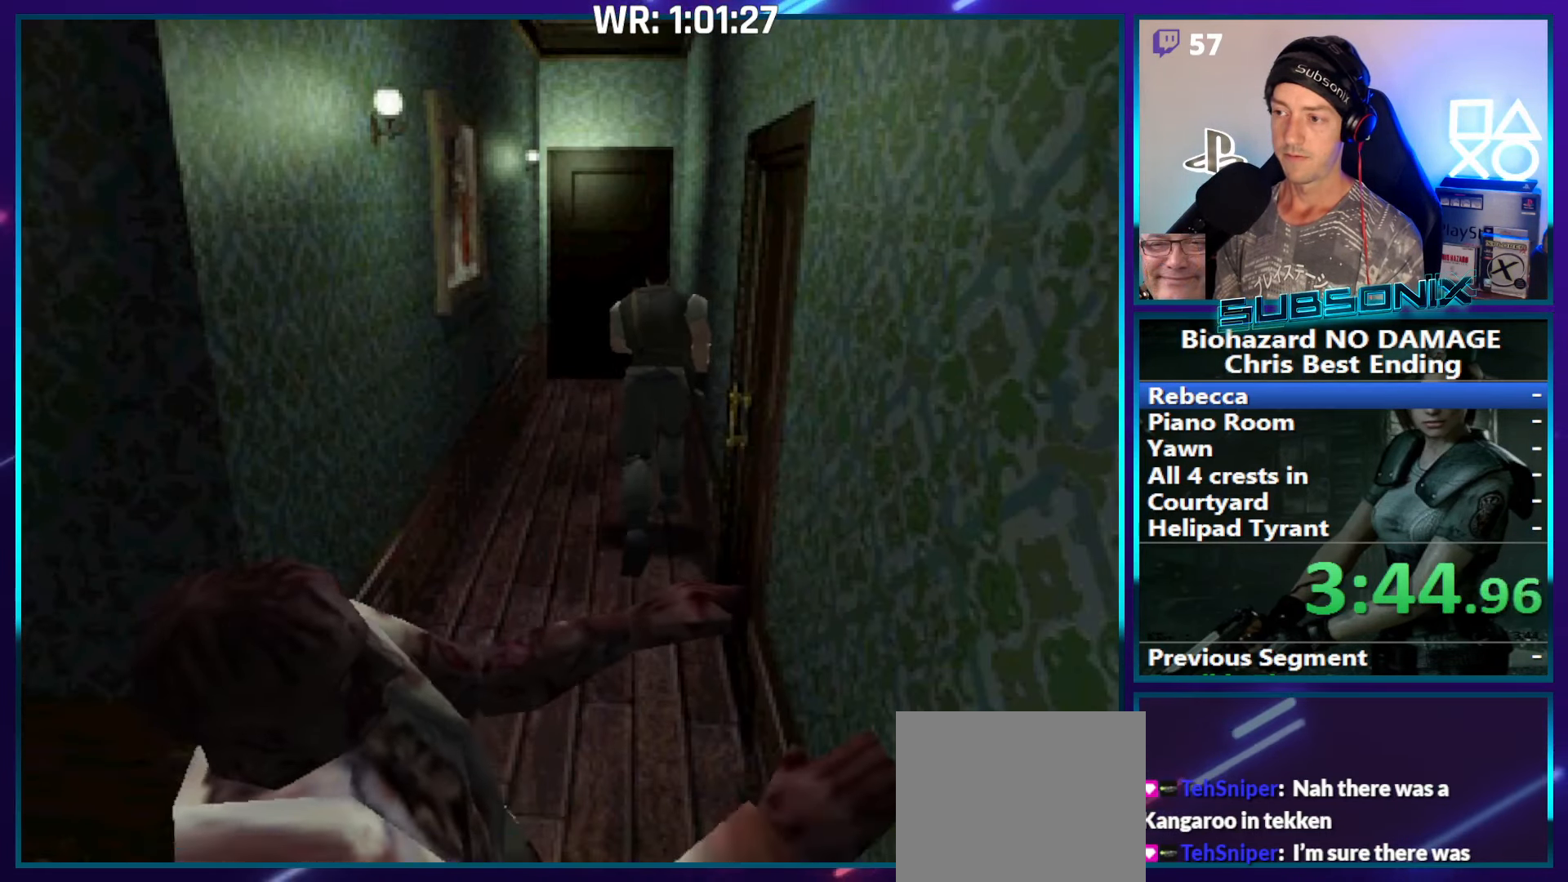
{"buttons": ["CROSS", "SQUARE", "DPAD_UP"], "right_stick": "center", "events": [[383, "CROSS", "down"]]}
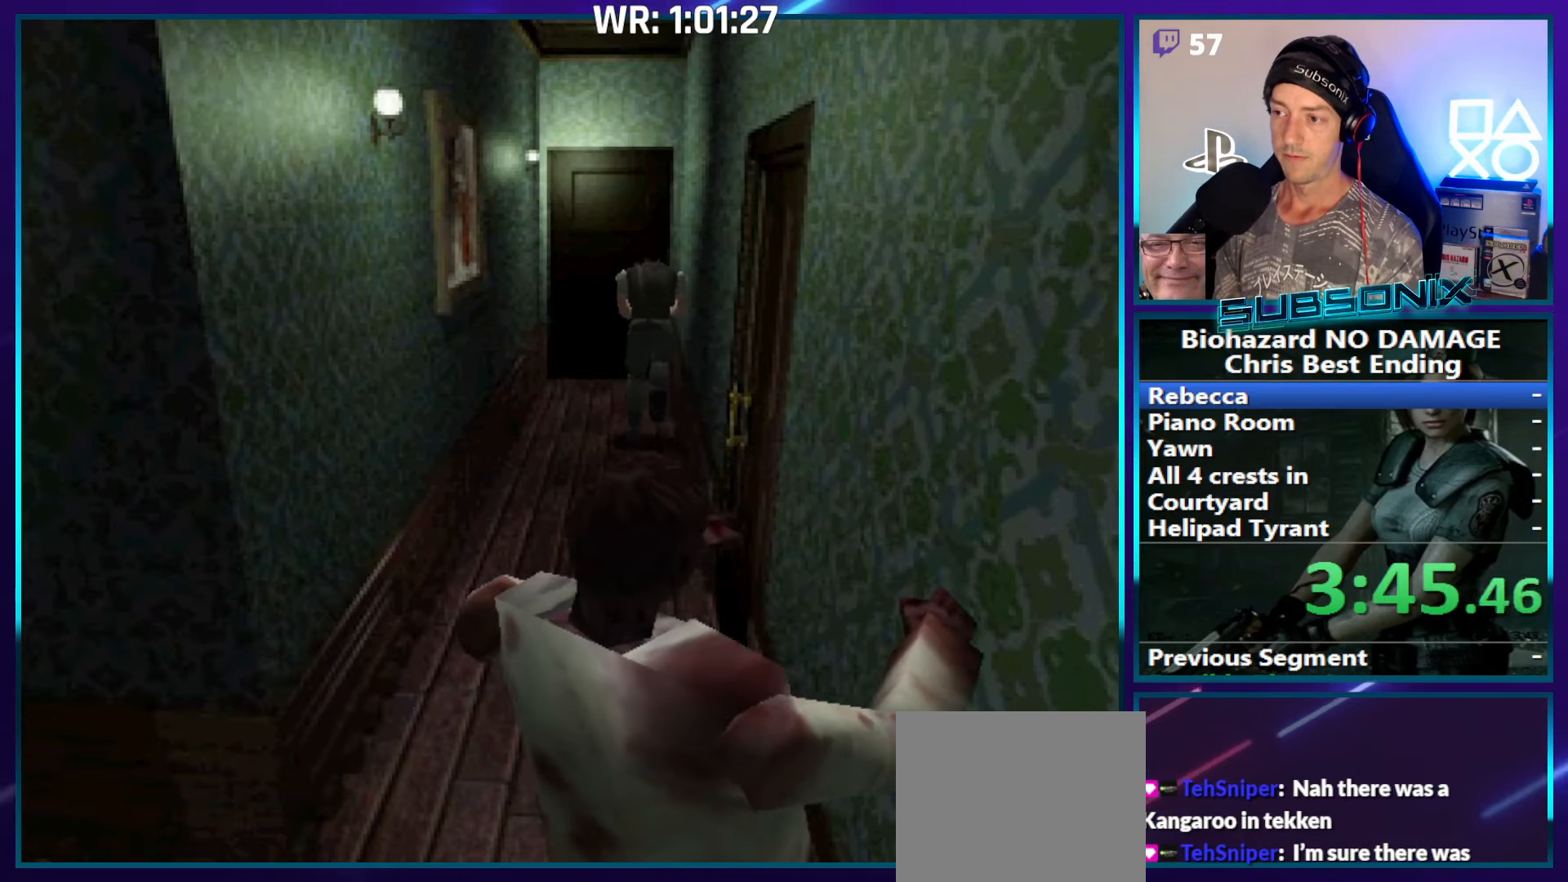
{"buttons": ["CROSS", "SQUARE", "DPAD_UP"], "right_stick": "center", "events": [[50, "CROSS", "up"], [133, "CROSS", "down"], [250, "CROSS", "up"], [317, "CROSS", "down"], [350, "DPAD_LEFT", "down"], [417, "DPAD_LEFT", "up"], [433, "CROSS", "up"], [500, "CROSS", "down"]]}
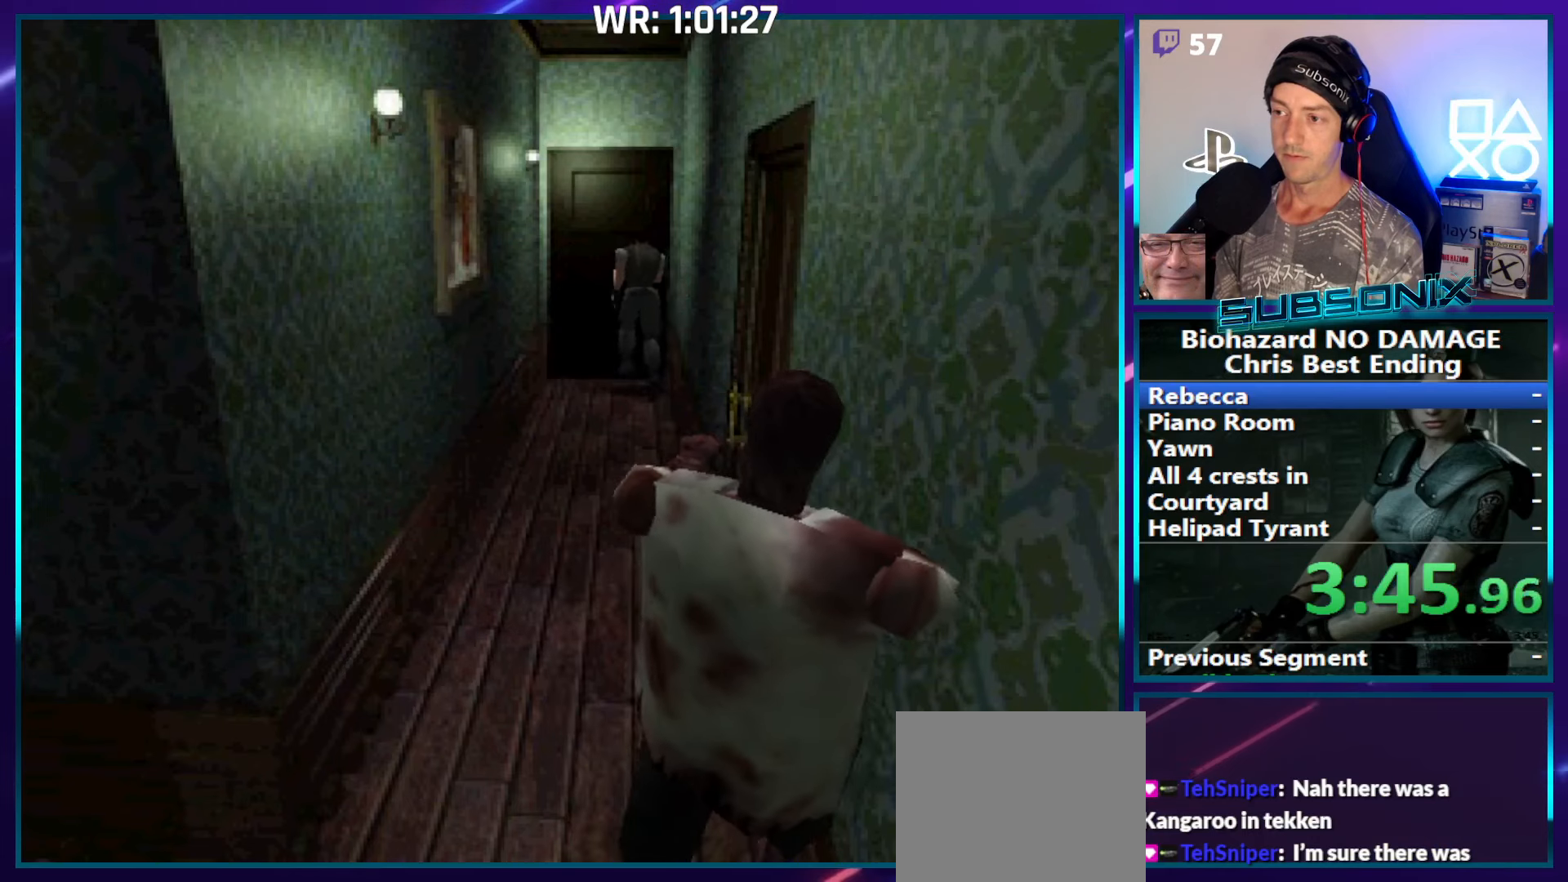
{"buttons": ["SQUARE"], "right_stick": "center", "events": [[100, "CROSS", "up"], [183, "DPAD_UP", "up"], [200, "CROSS", "down"], [283, "CROSS", "up"], [367, "CROSS", "down"], [467, "CROSS", "up"]]}
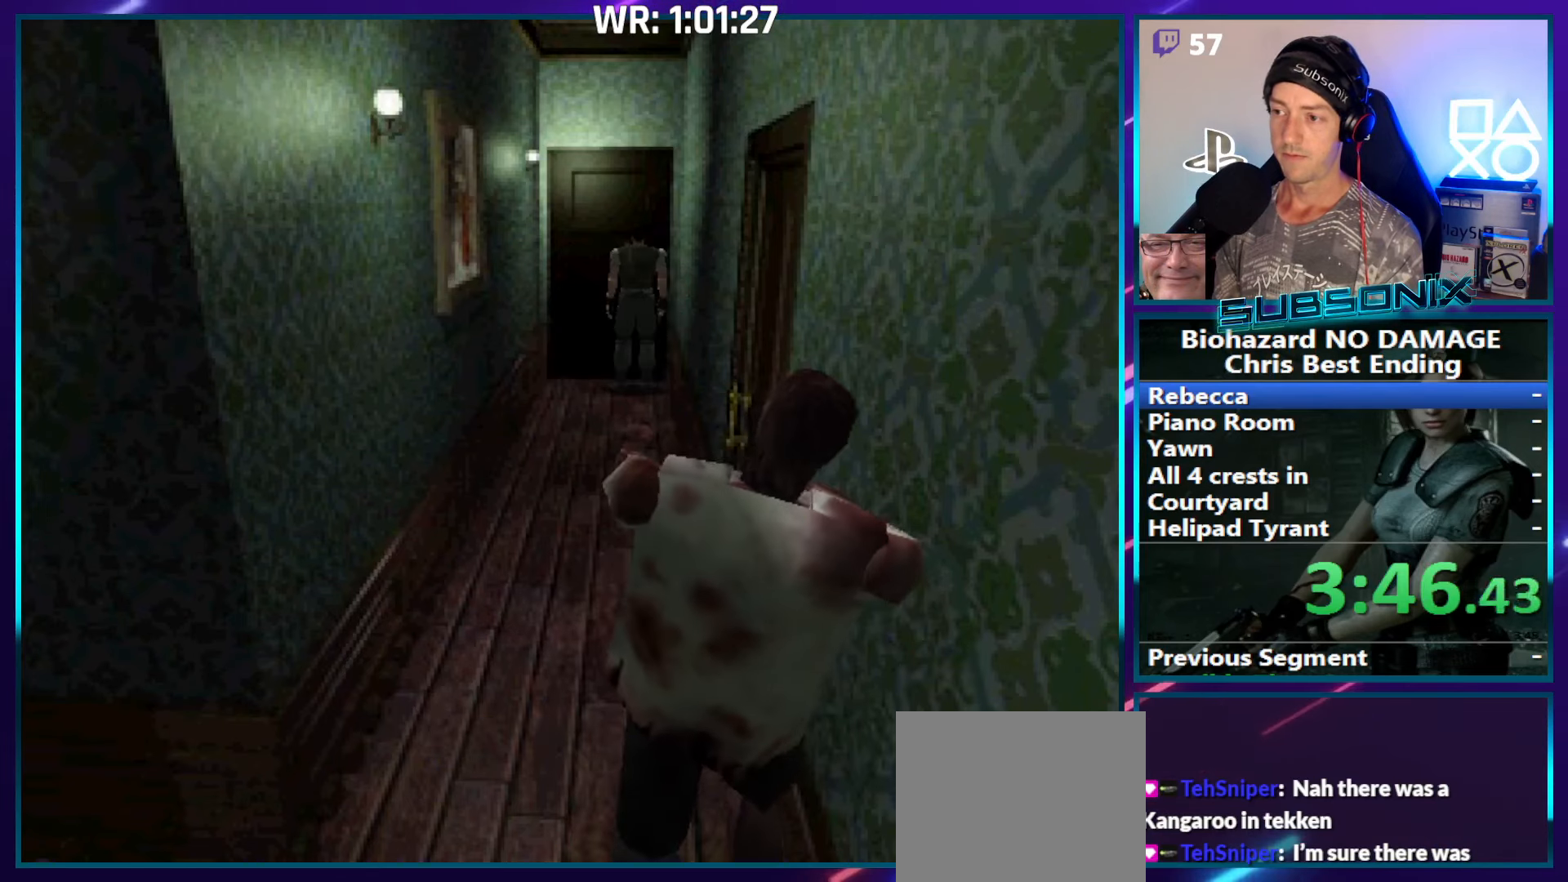
{"buttons": ["CROSS", "SQUARE"], "right_stick": "center", "events": [[33, "CROSS", "down"], [150, "CROSS", "up"], [217, "CROSS", "down"], [350, "CROSS", "up"], [417, "CROSS", "down"]]}
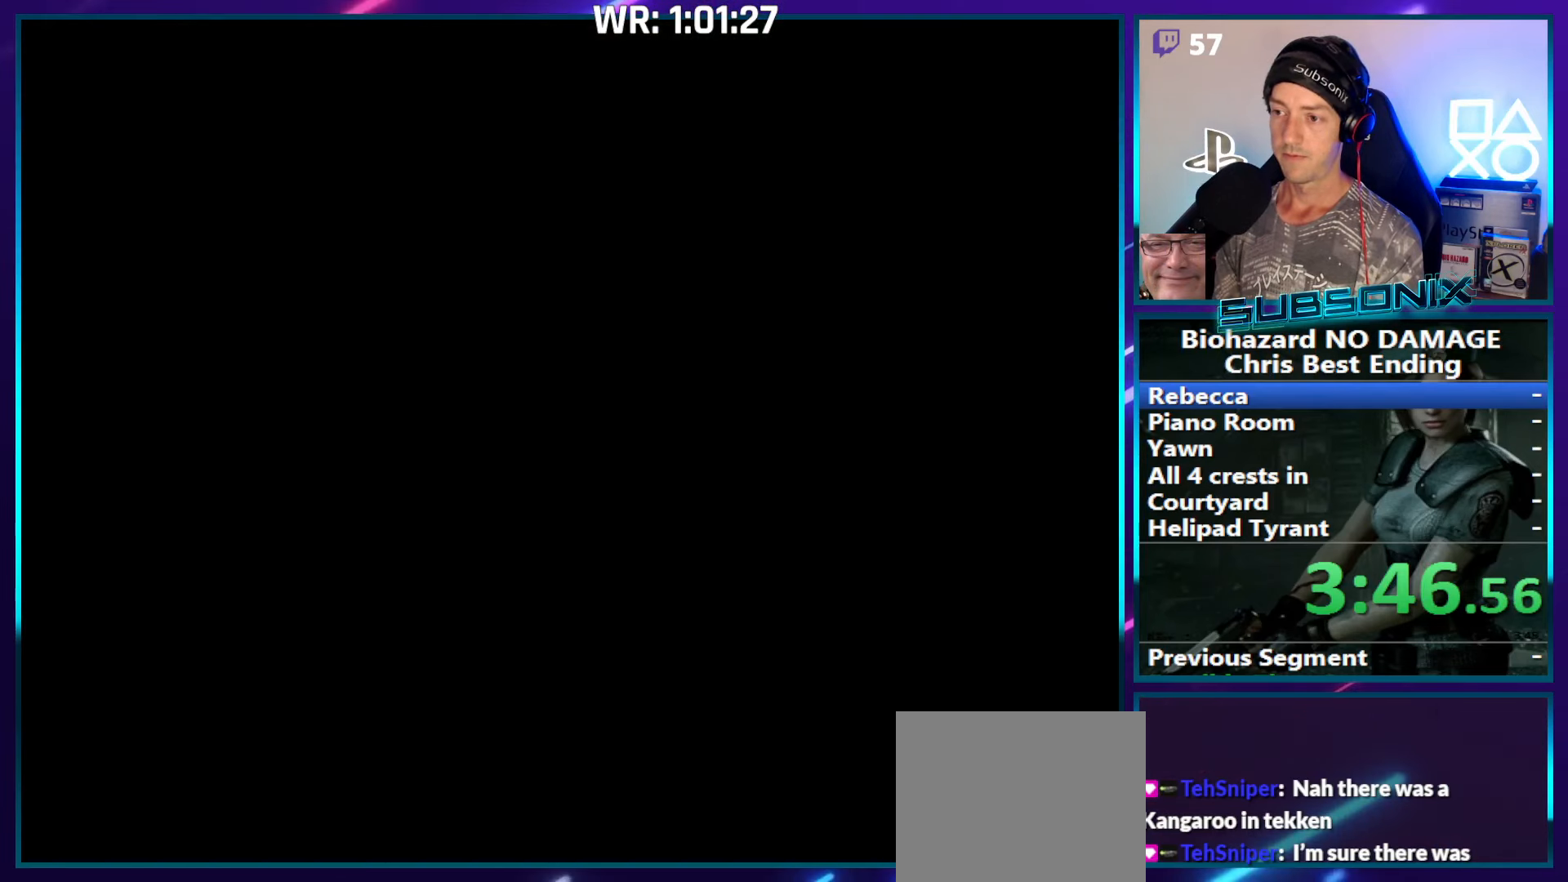
{"buttons": ["SQUARE", "DPAD_UP", "DPAD_LEFT"], "right_stick": "left", "events": [[67, "CROSS", "up"], [67, "DPAD_LEFT", "down"], [100, "right_stick", "left"], [433, "DPAD_UP", "down"]]}
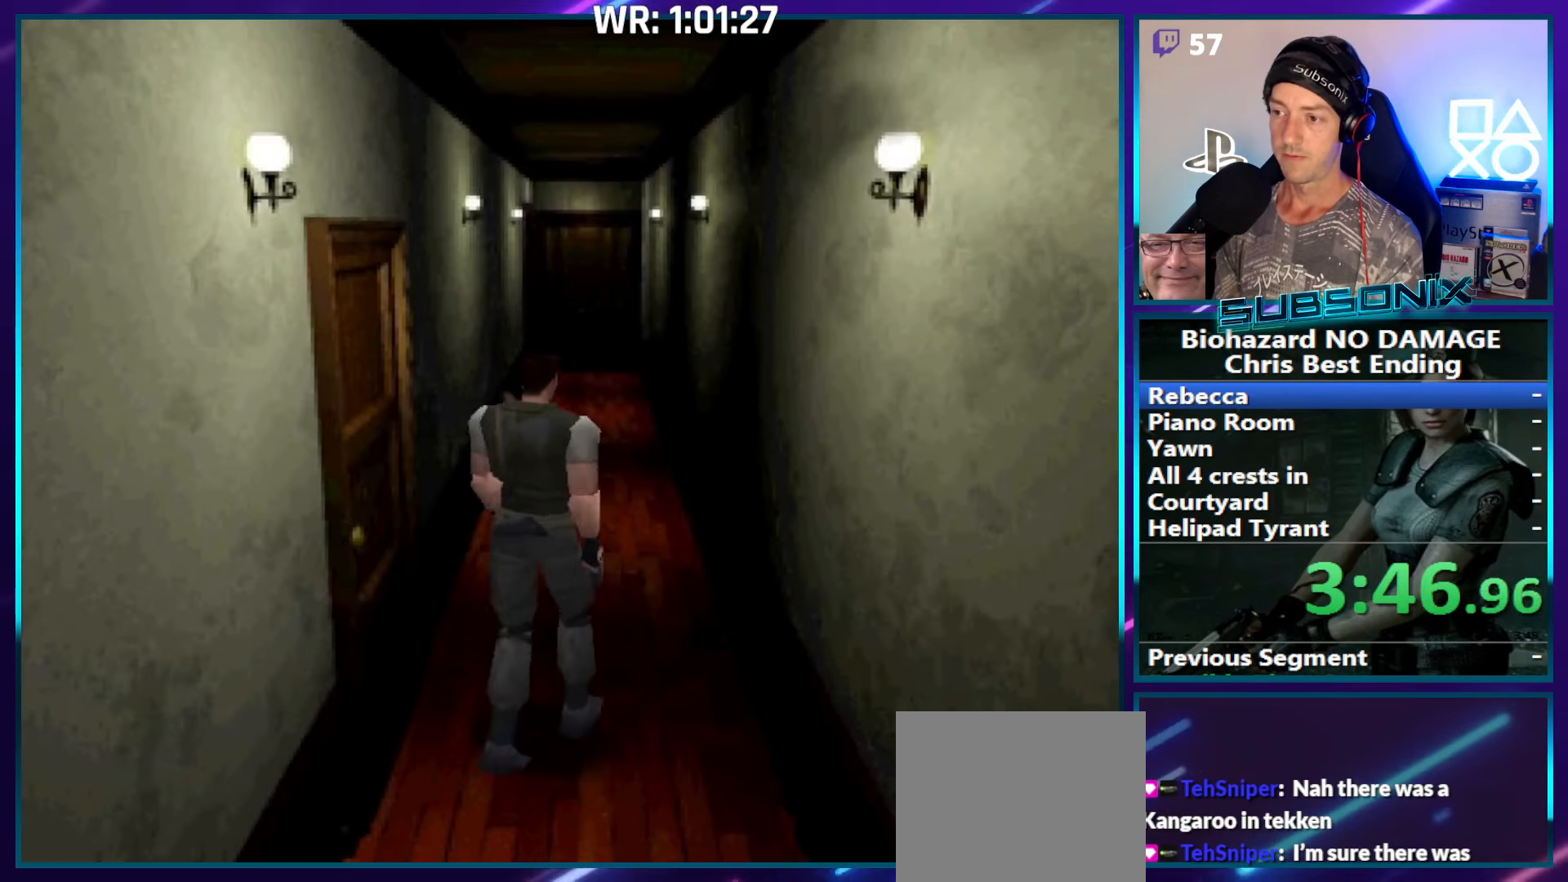
{"buttons": ["SQUARE", "DPAD_UP"], "right_stick": "center", "events": [[200, "DPAD_LEFT", "up"], [483, "right_stick", "center"]]}
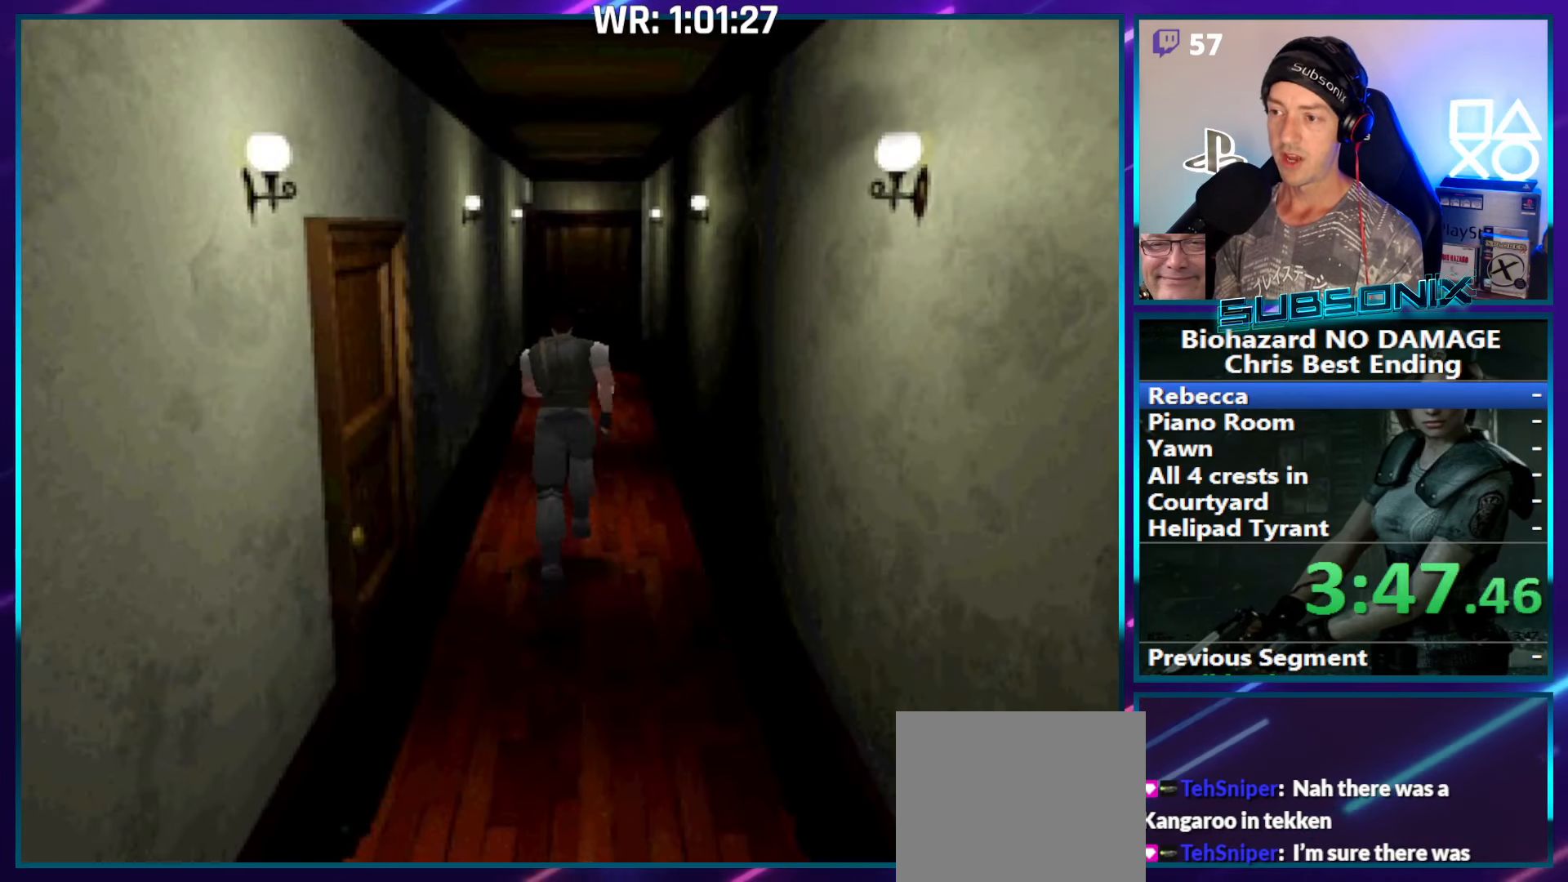
{"buttons": ["SQUARE", "DPAD_UP"], "right_stick": "center", "events": []}
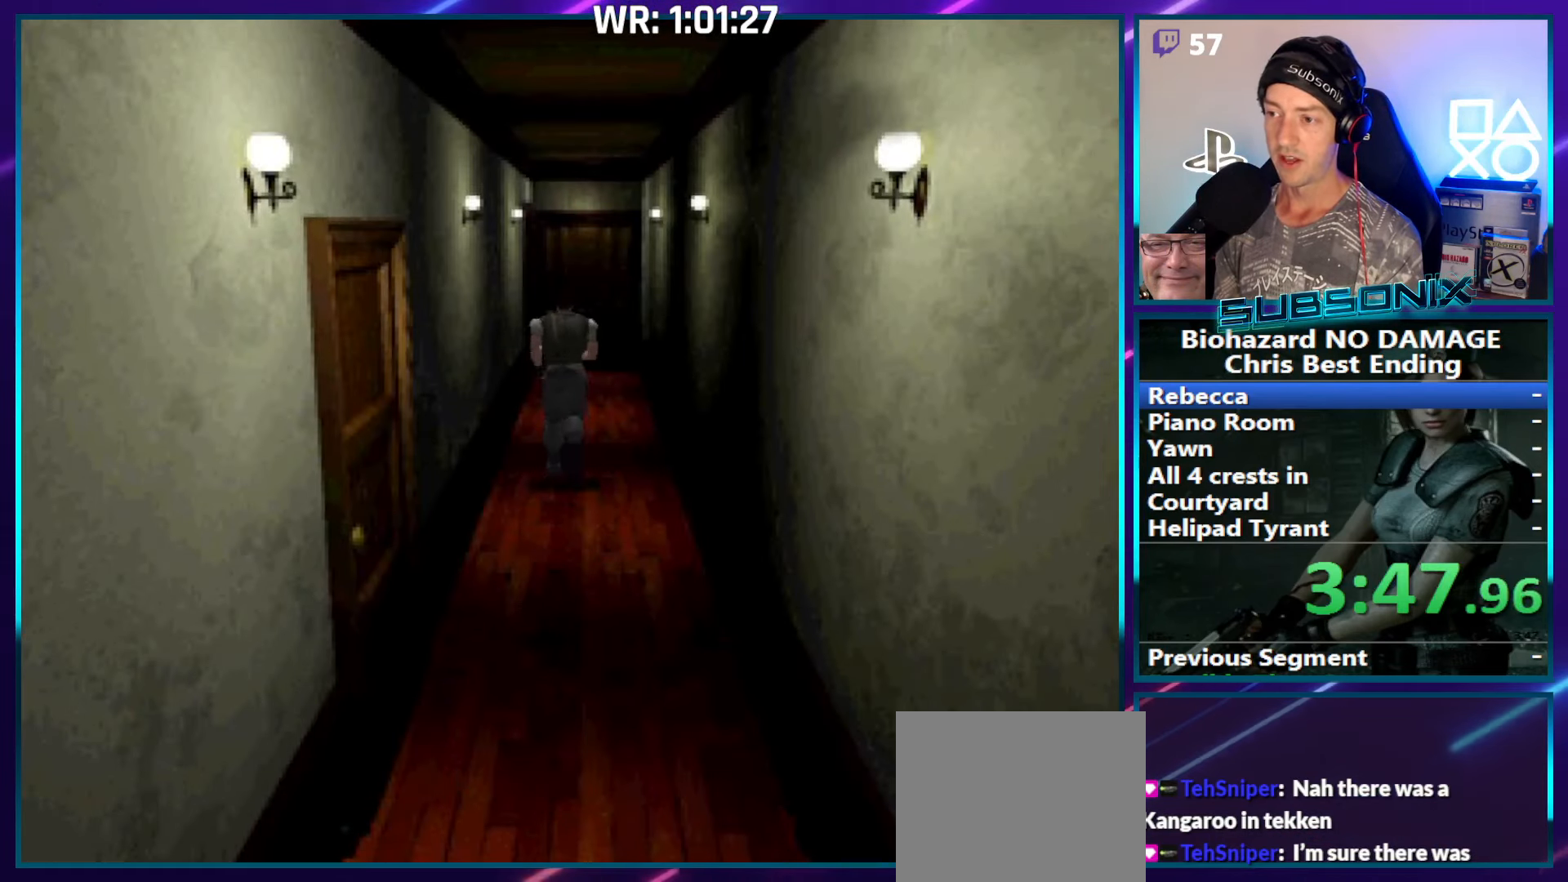
{"buttons": ["SQUARE", "DPAD_UP", "DPAD_LEFT"], "right_stick": "center", "events": [[67, "DPAD_LEFT", "down"], [100, "DPAD_LEFT", "up"], [500, "DPAD_LEFT", "down"]]}
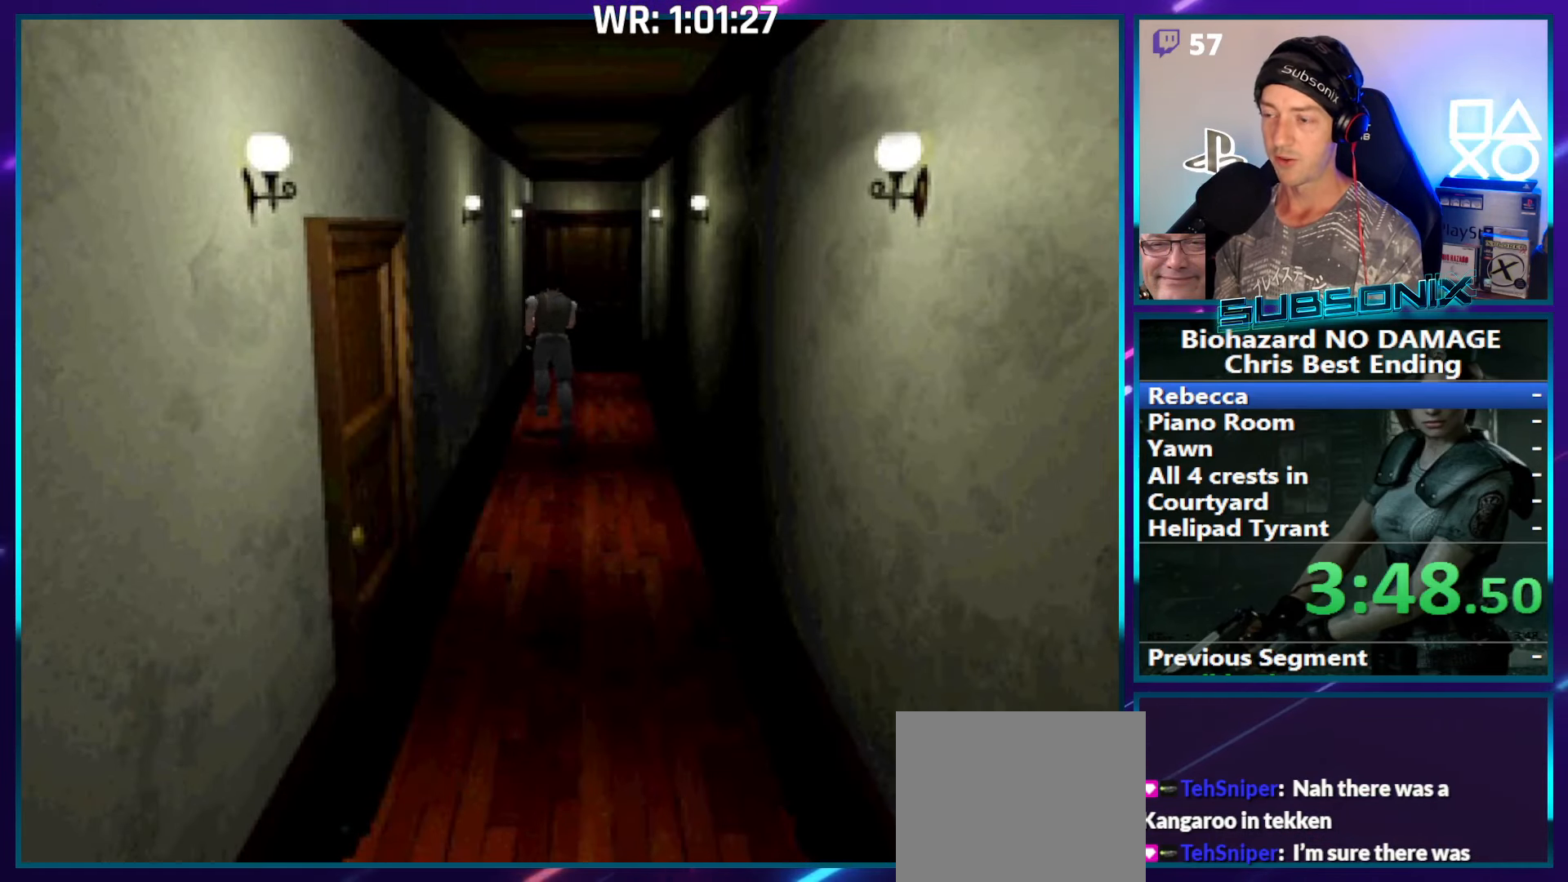
{"buttons": ["SQUARE", "DPAD_UP"], "right_stick": "center", "events": [[100, "DPAD_LEFT", "up"]]}
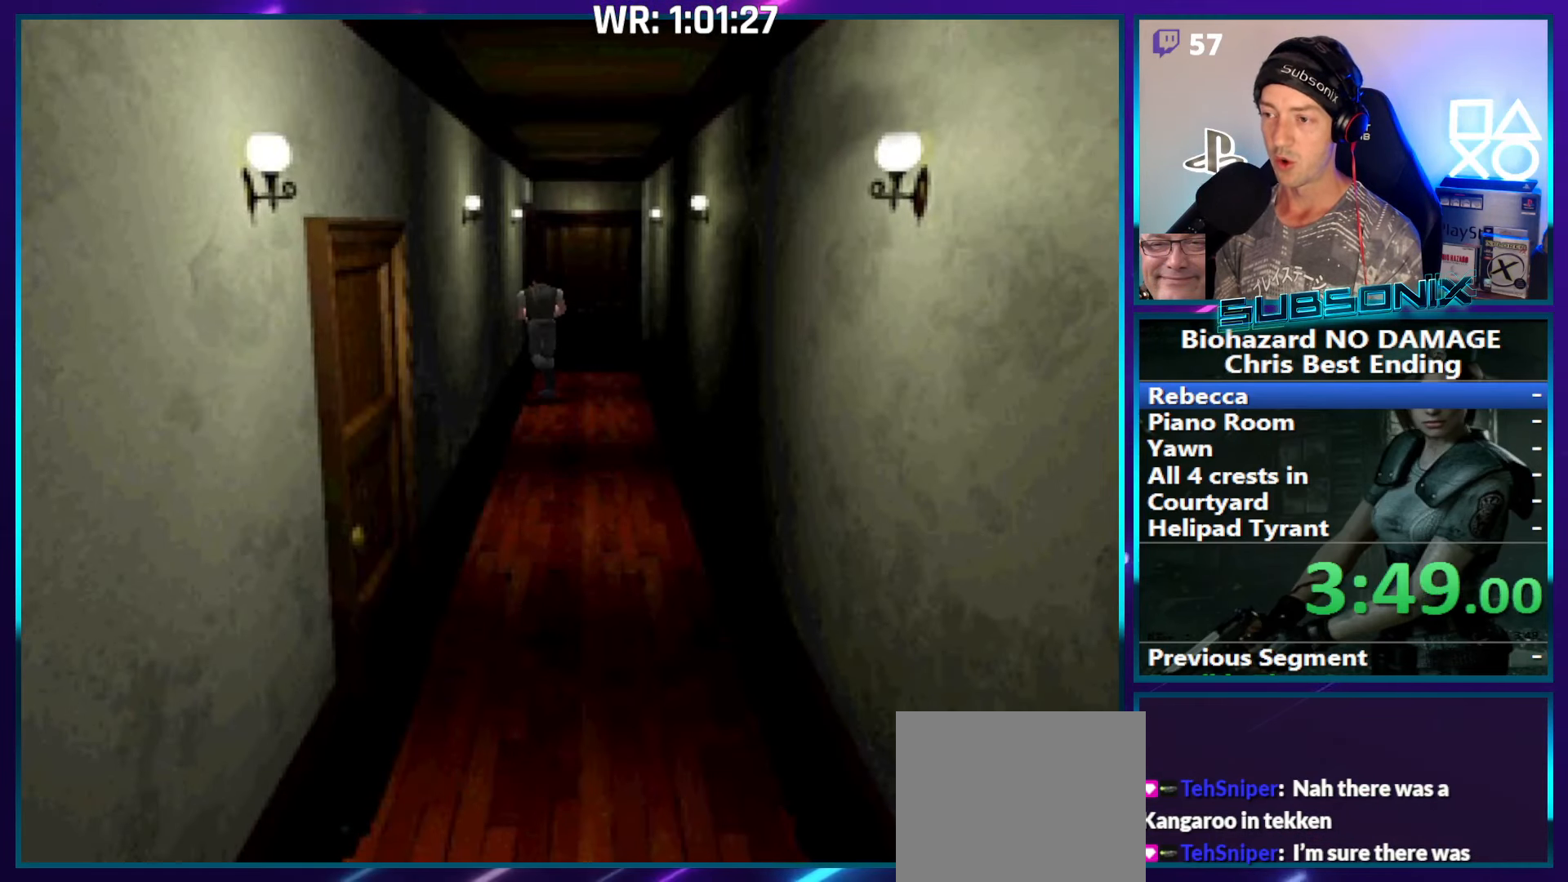
{"buttons": ["CROSS", "SQUARE"], "right_stick": "center", "events": [[67, "CROSS", "down"], [117, "DPAD_LEFT", "down"], [233, "CROSS", "up"], [300, "CROSS", "down"], [417, "CROSS", "up"], [467, "DPAD_LEFT", "up"], [500, "CROSS", "down"], [500, "DPAD_UP", "up"]]}
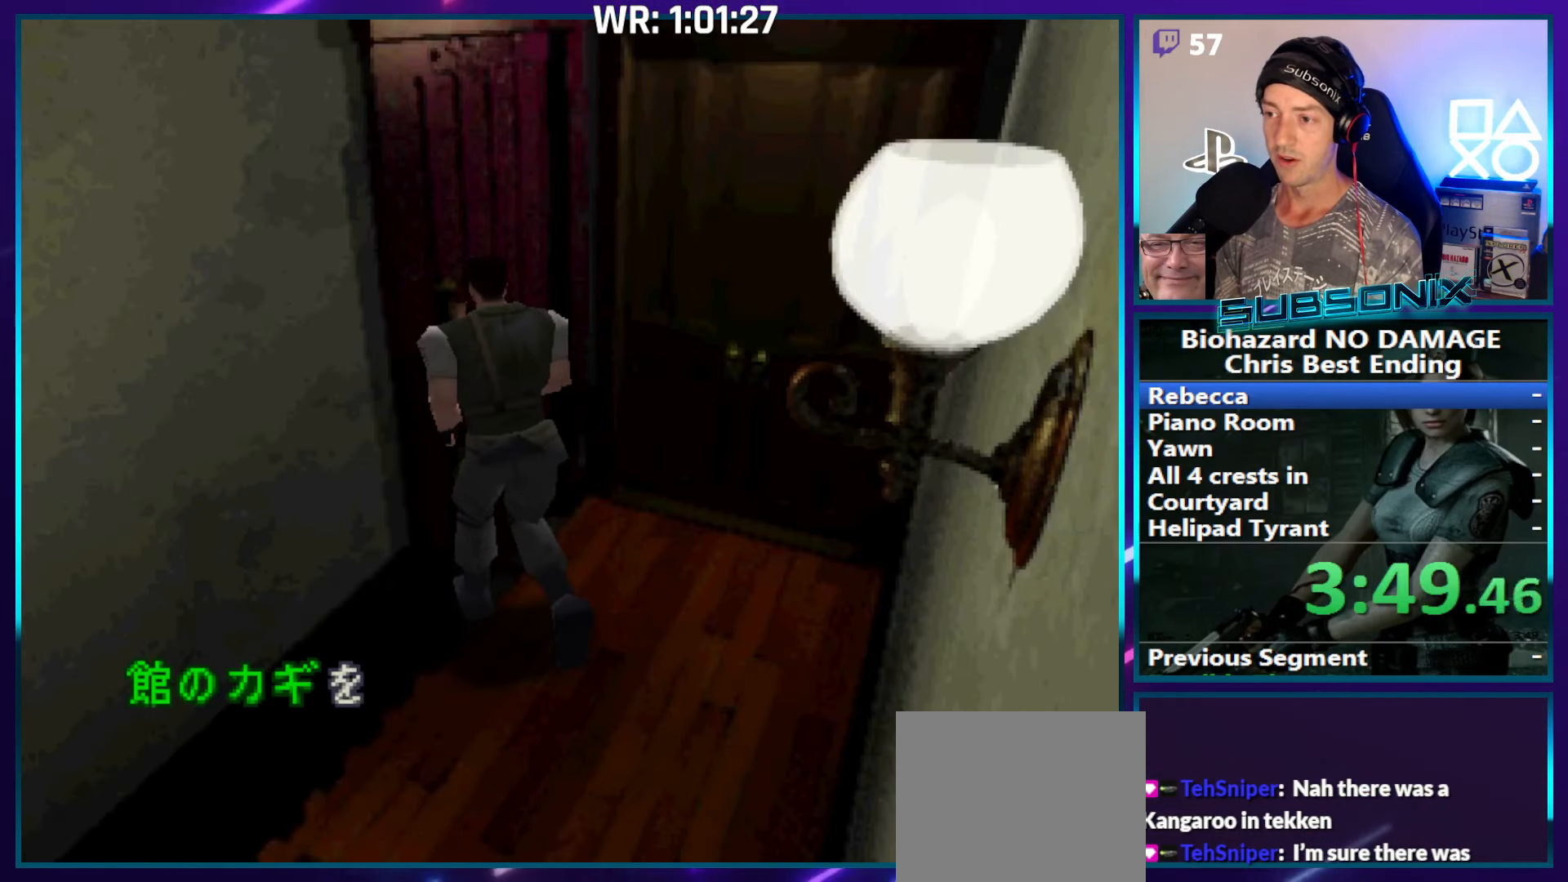
{"buttons": ["SQUARE"], "right_stick": "center", "events": [[100, "CROSS", "up"], [200, "CROSS", "down"], [283, "CROSS", "up"], [383, "CROSS", "down"], [450, "CROSS", "up"]]}
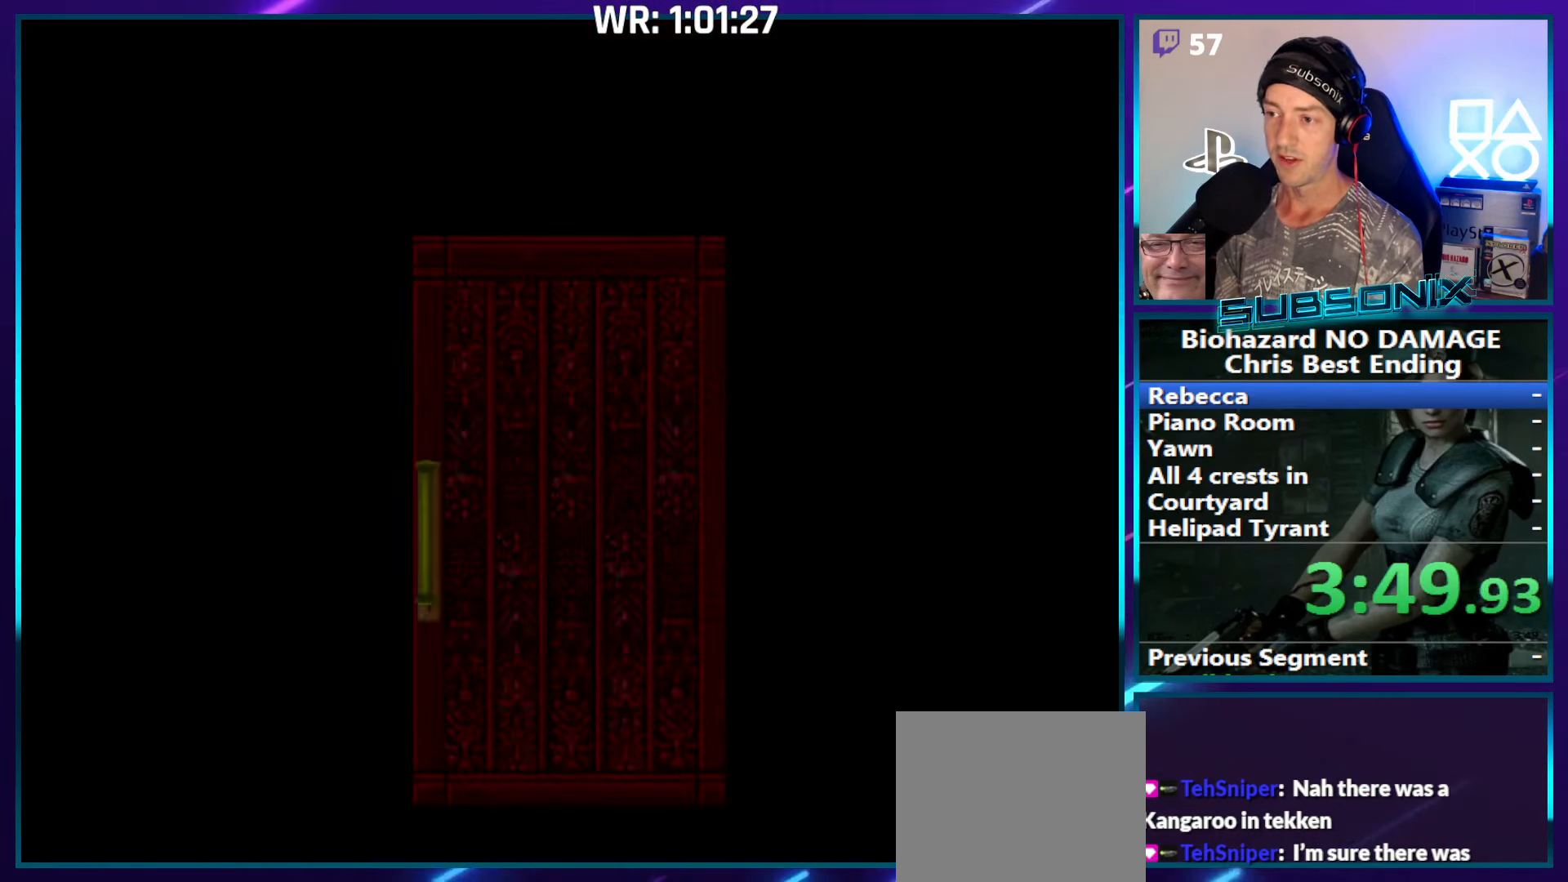
{"buttons": ["SQUARE", "DPAD_UP", "DPAD_LEFT"], "right_stick": "center", "events": [[50, "CROSS", "down"], [167, "CROSS", "up"], [234, "CROSS", "down"], [267, "DPAD_UP", "down"], [284, "DPAD_LEFT", "down"], [367, "CROSS", "up"]]}
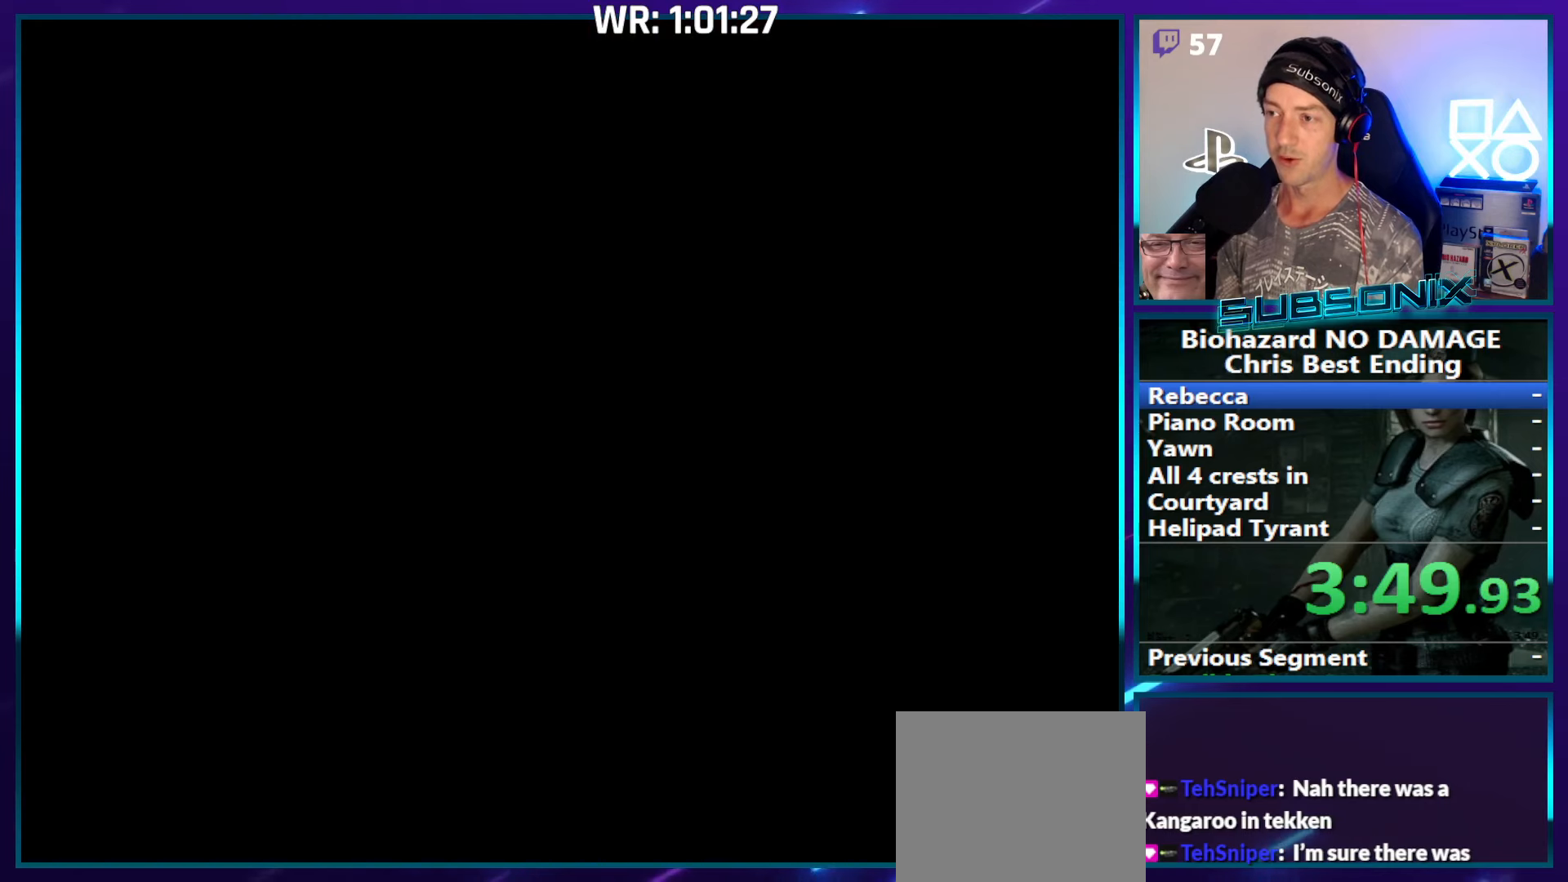
{"buttons": ["SQUARE", "DPAD_UP", "DPAD_LEFT"], "right_stick": "center", "events": []}
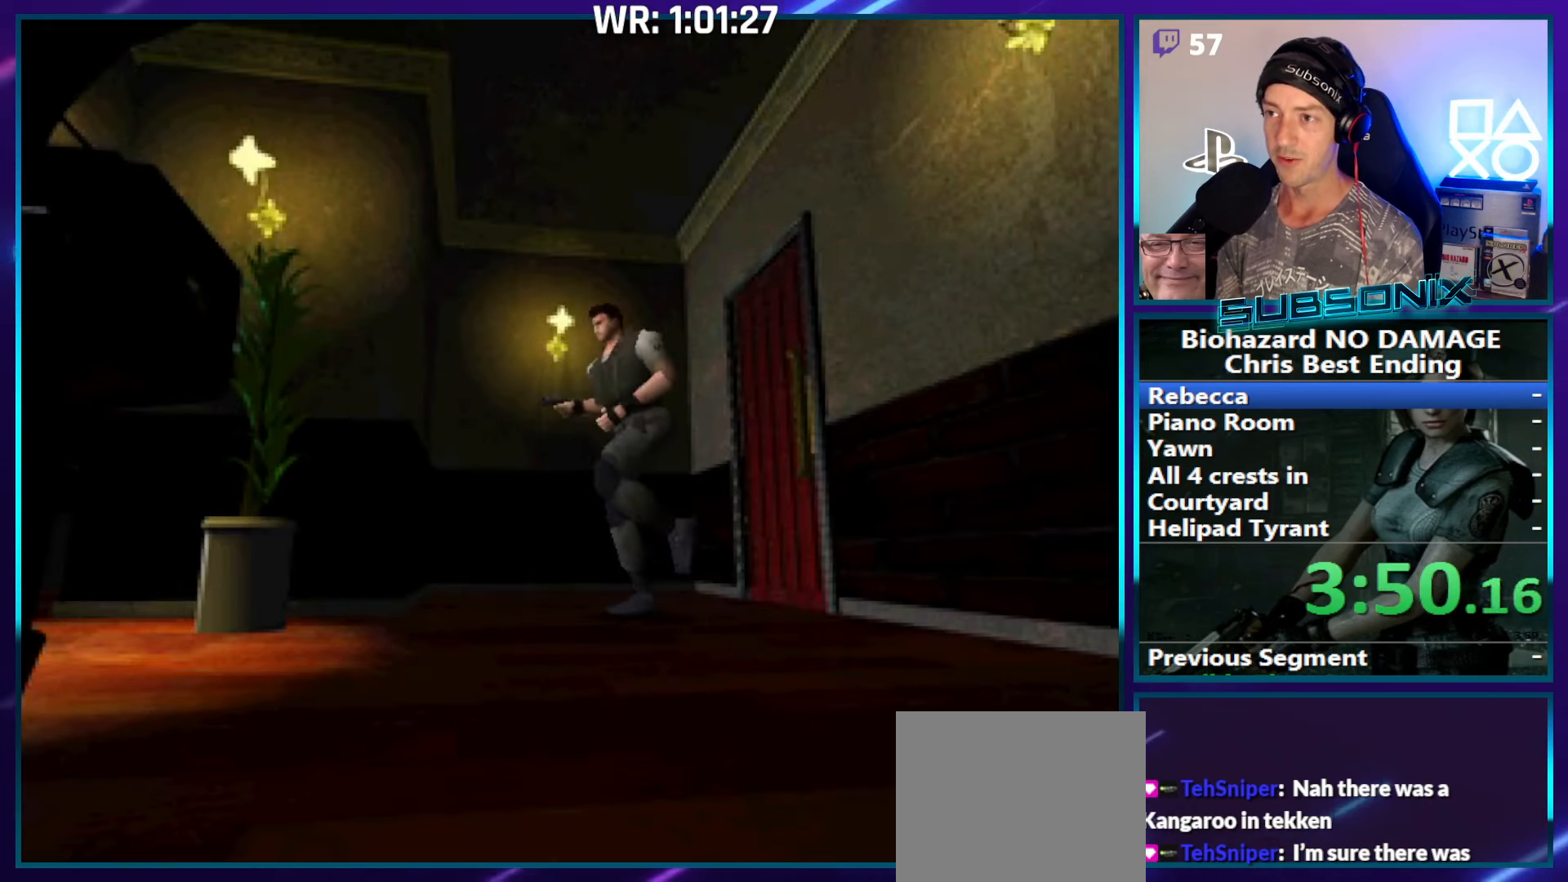
{"buttons": ["SQUARE", "DPAD_UP", "DPAD_LEFT"], "right_stick": "center", "events": []}
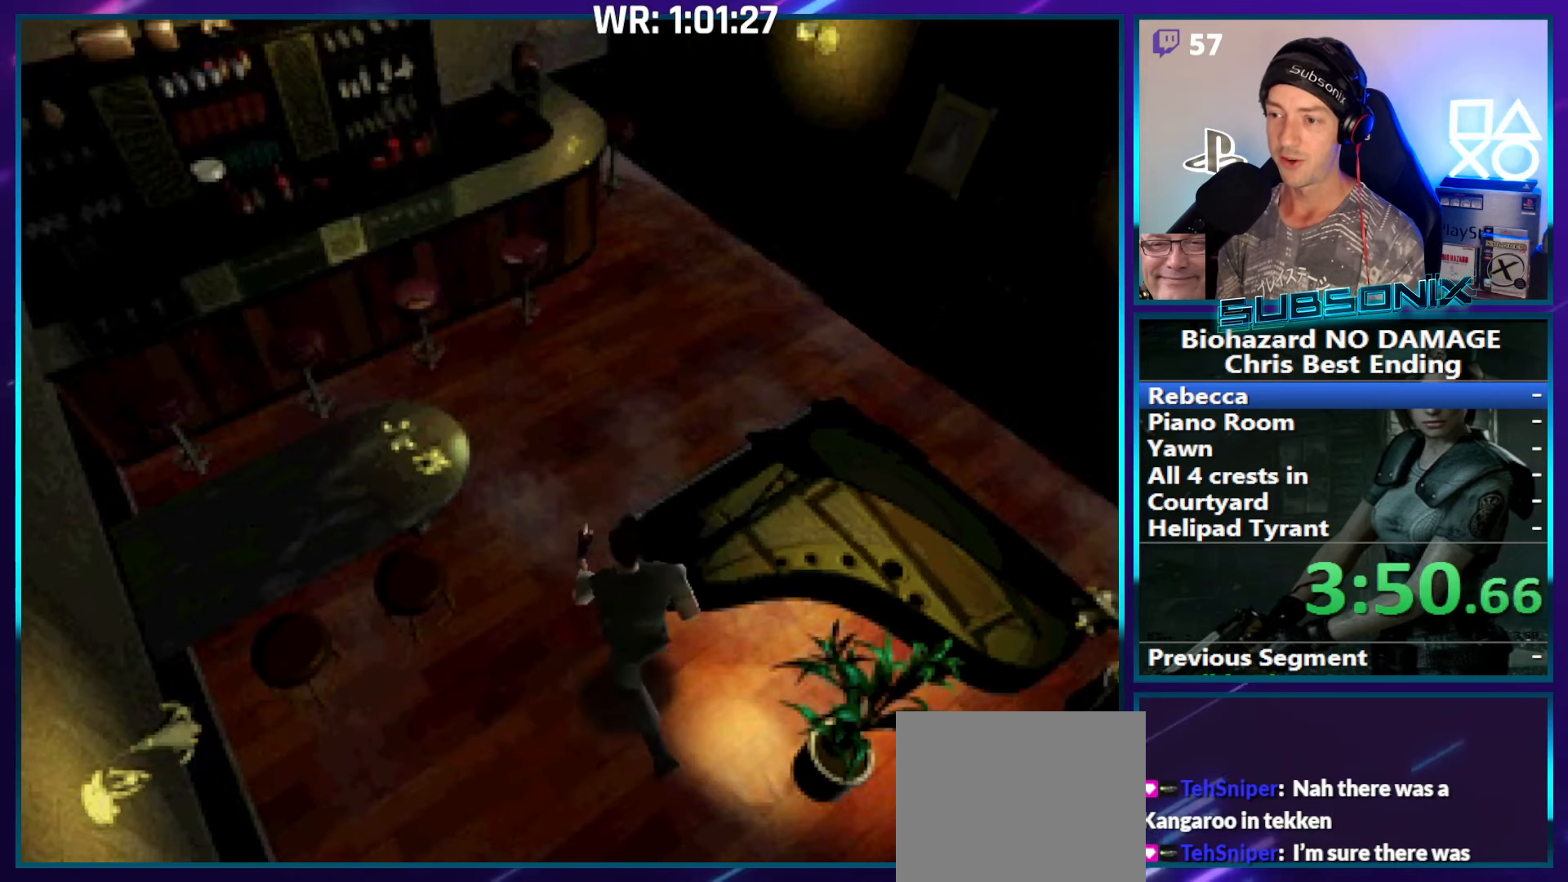
{"buttons": ["SQUARE", "DPAD_UP", "DPAD_RIGHT"], "right_stick": "center", "events": [[17, "DPAD_LEFT", "up"], [167, "DPAD_RIGHT", "down"]]}
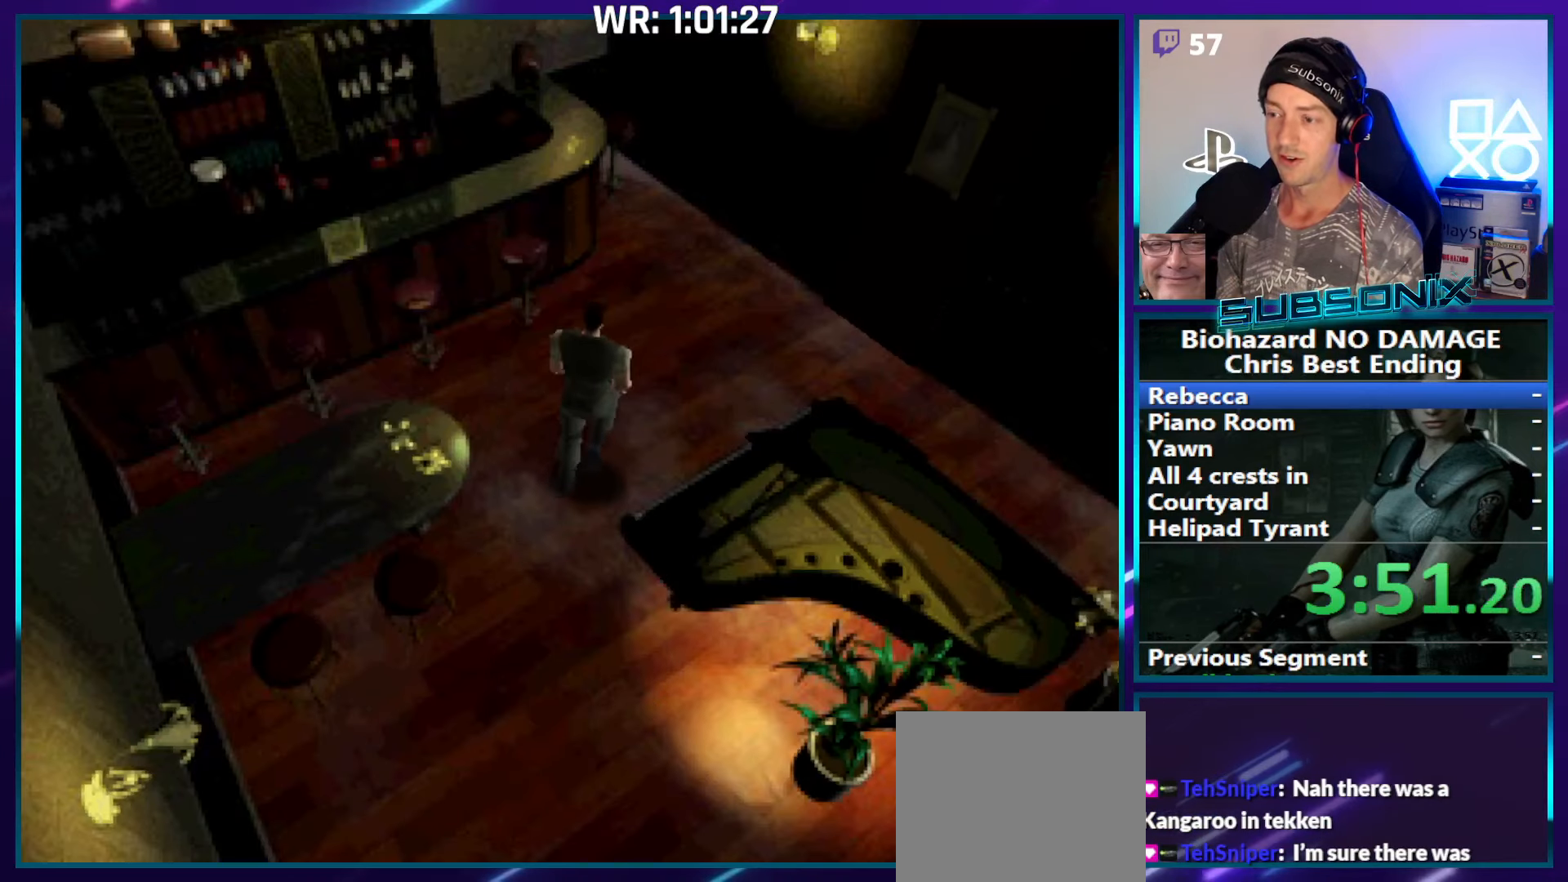
{"buttons": ["SQUARE", "DPAD_UP", "DPAD_RIGHT"], "right_stick": "center", "events": []}